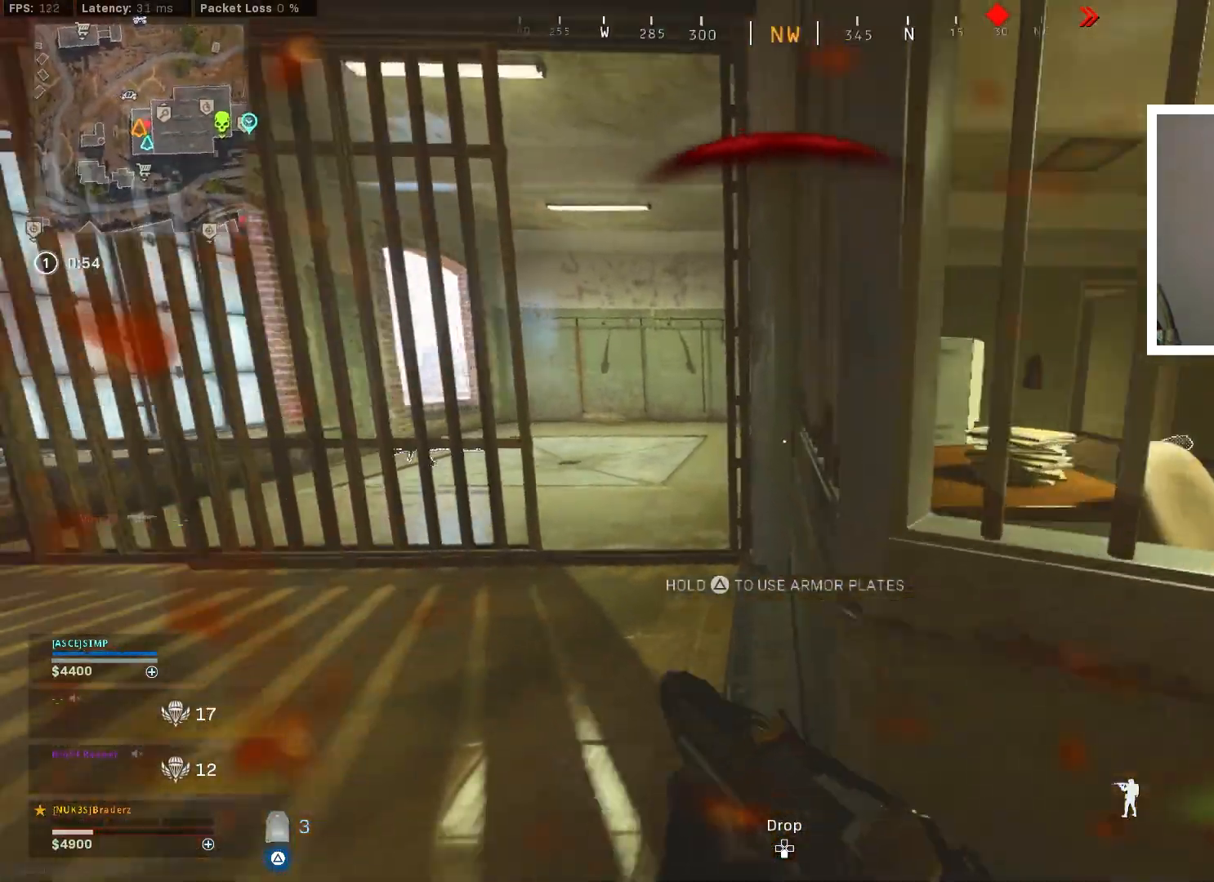
Gameplay with a controller (PlayStation layout); each line is a JSON object with the inputs held at the frame after it. "events" lists button and stick changes between this image and that frame as [ms after this image, input, new state], when the widget could be followed in between.
{"buttons": ["TRIANGLE"], "left_stick": "up-left", "right_stick": "center", "events": [[34, "right_stick", "center"]]}
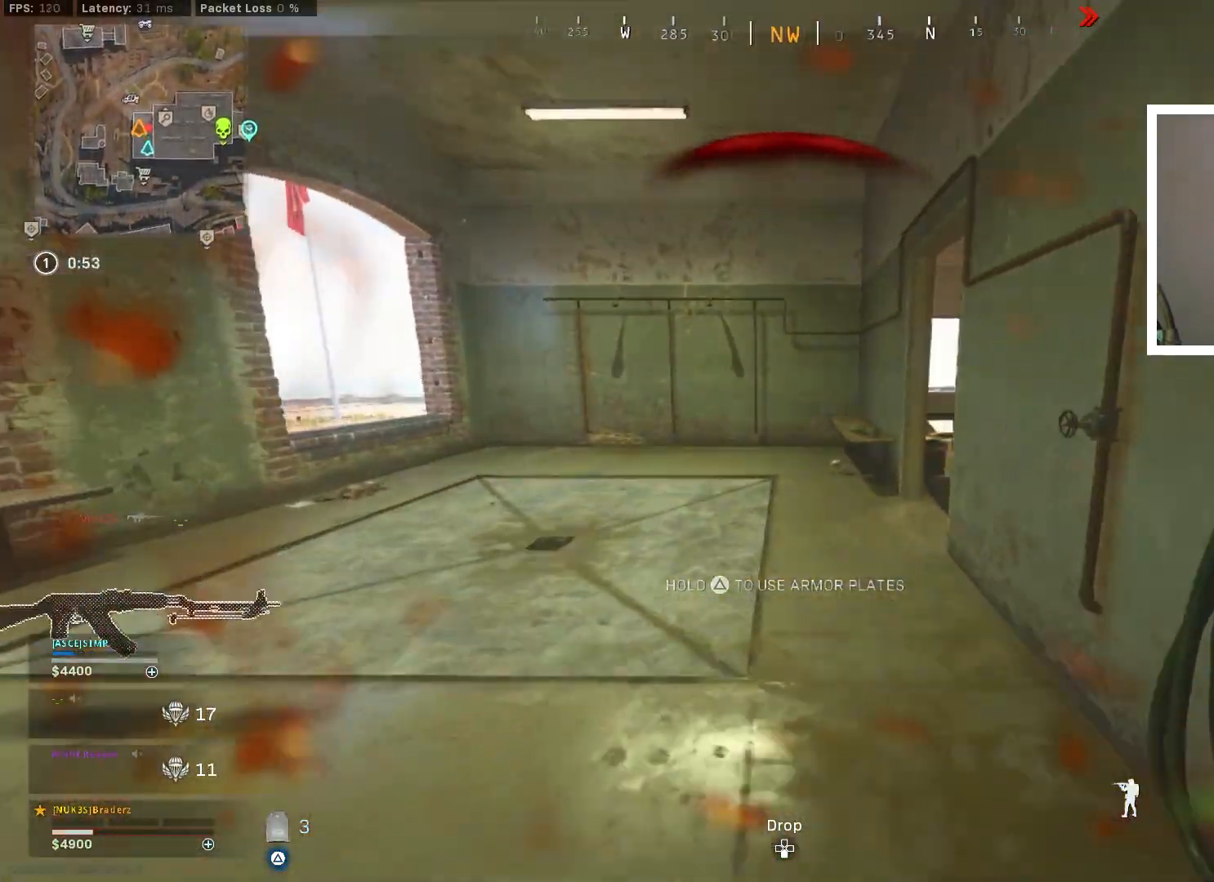
{"buttons": ["TRIANGLE"], "left_stick": "up-left", "right_stick": "right", "events": [[133, "right_stick", "right"], [300, "right_stick", "center"], [400, "right_stick", "right"]]}
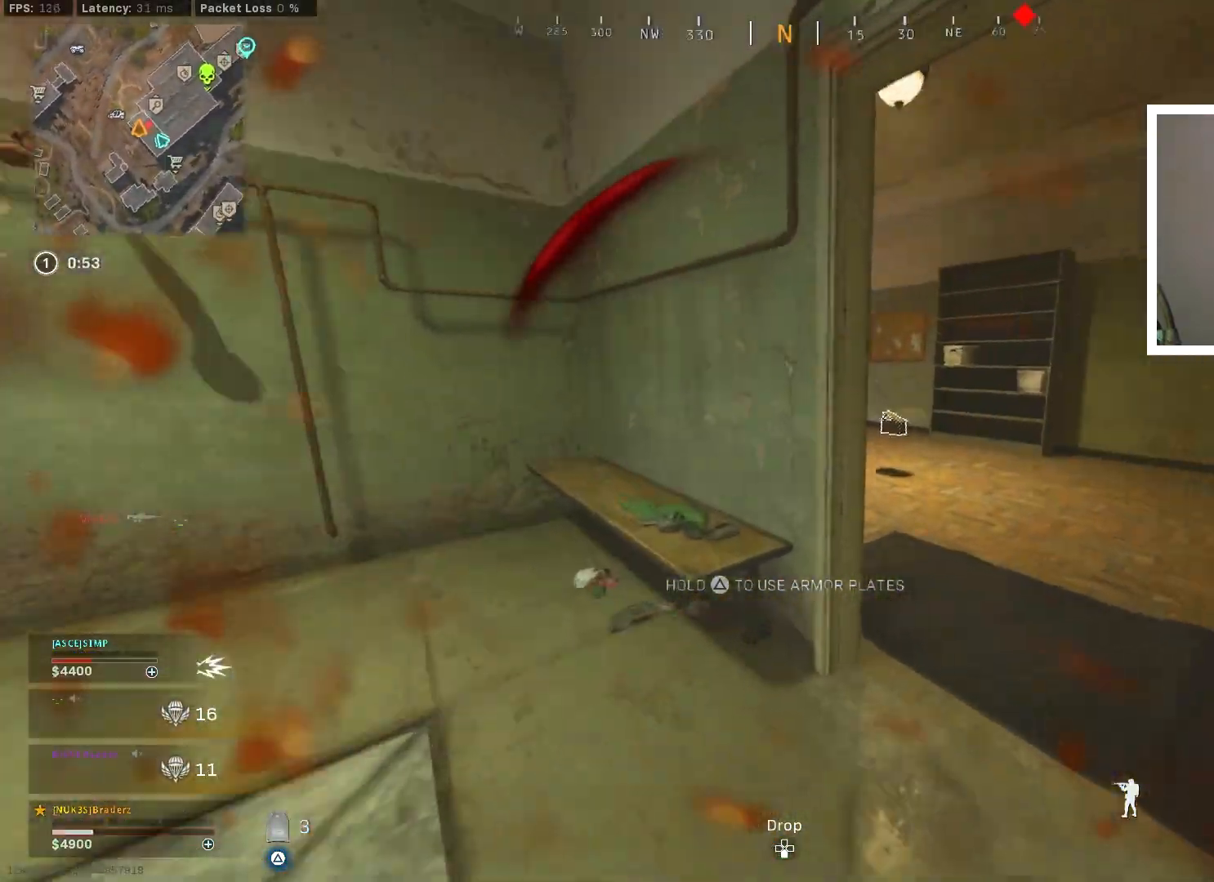
{"buttons": ["TRIANGLE"], "left_stick": "right", "right_stick": "center", "events": [[134, "right_stick", "center"], [251, "left_stick", "center"], [351, "left_stick", "right"]]}
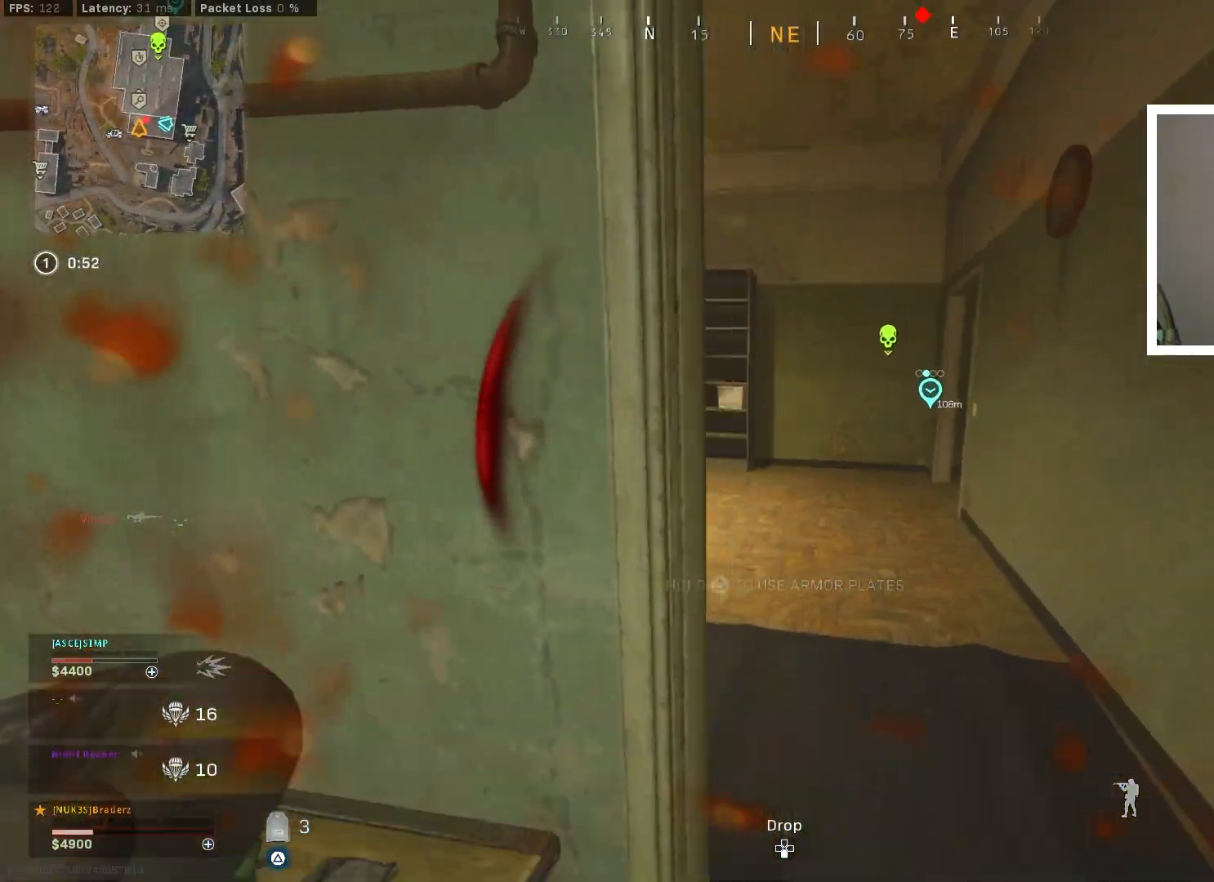
{"buttons": ["TRIANGLE"], "left_stick": "up", "right_stick": "center", "events": [[50, "right_stick", "left"], [100, "left_stick", "up"], [200, "right_stick", "center"], [317, "right_stick", "left"], [333, "L3", "down"], [450, "L3", "up"], [450, "right_stick", "center"]]}
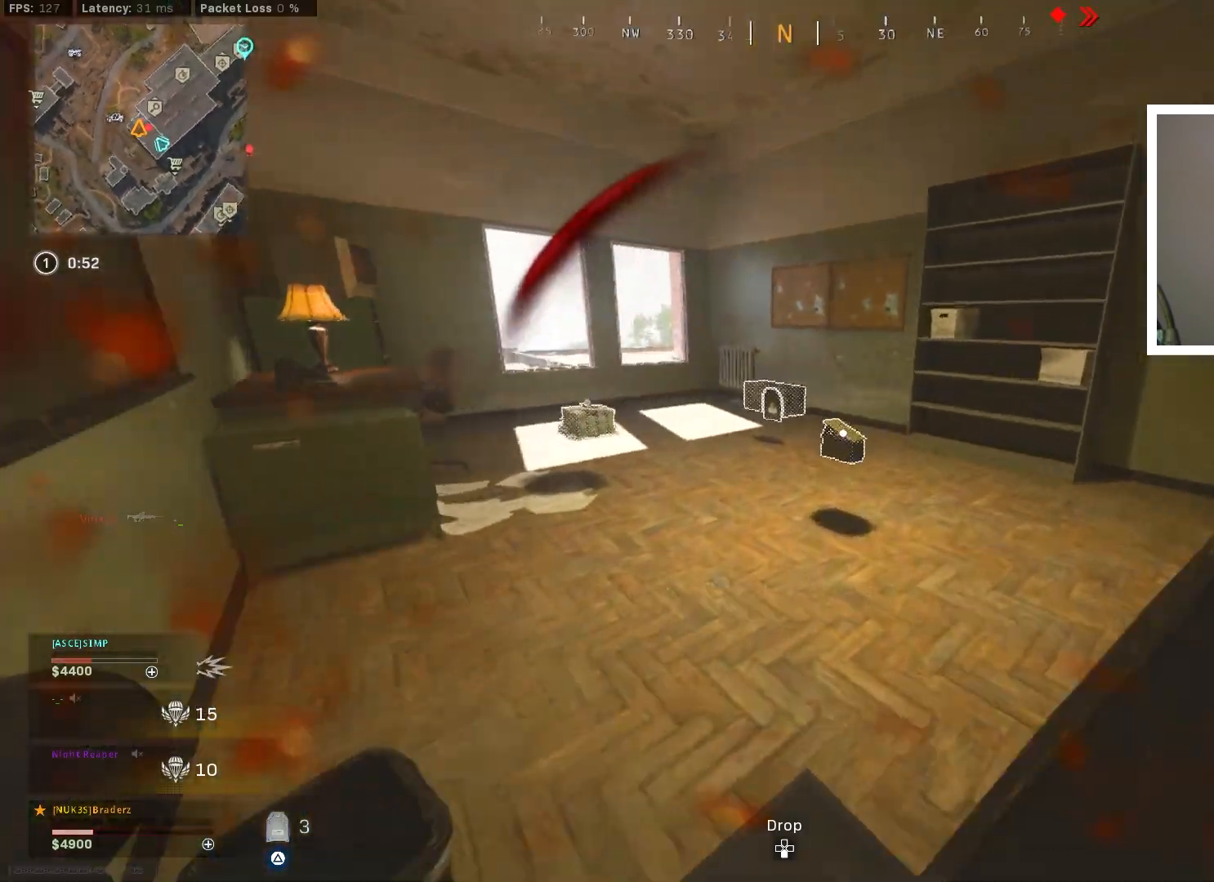
{"buttons": ["TRIANGLE", "L3"], "left_stick": "up-left", "right_stick": "center", "events": [[34, "L3", "down"], [150, "L3", "up"], [200, "L3", "down"], [234, "left_stick", "up-left"]]}
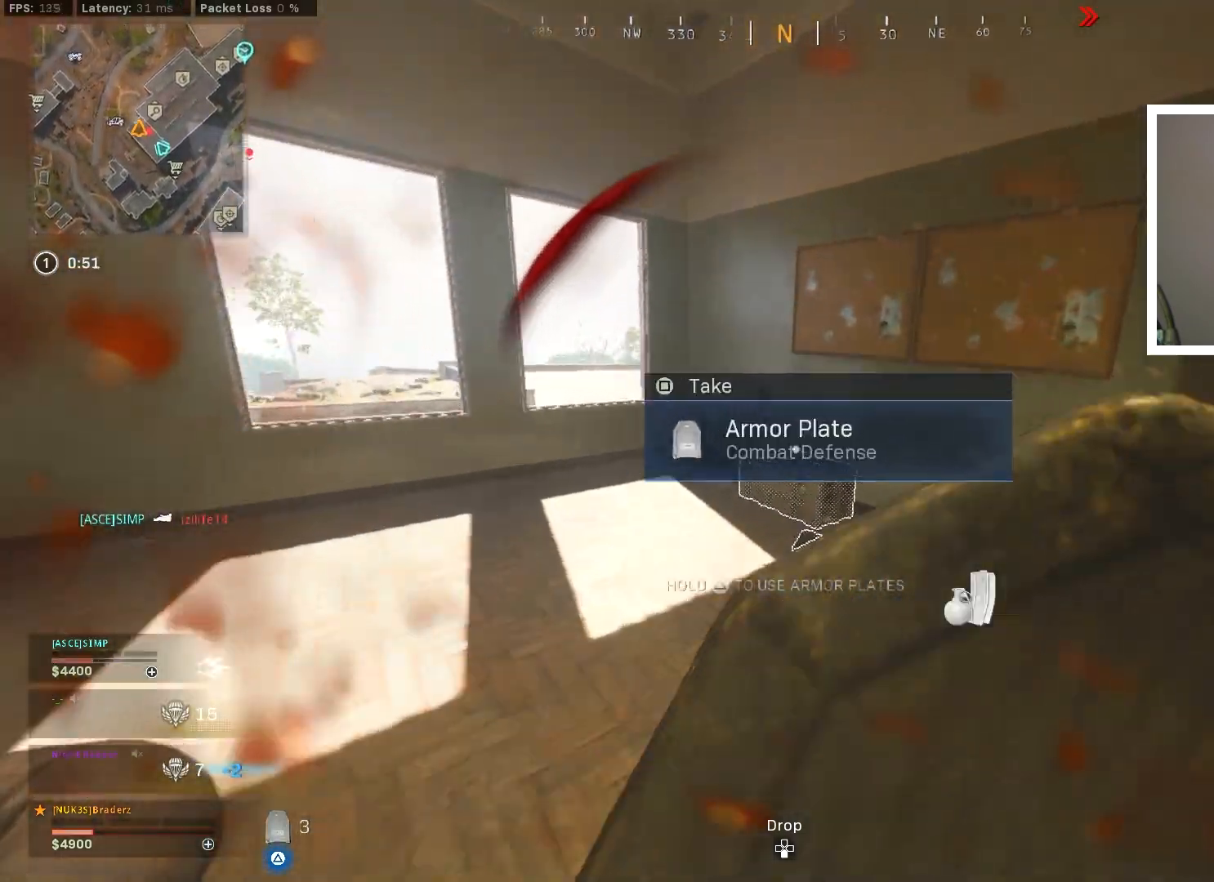
{"buttons": ["TRIANGLE"], "left_stick": "down", "right_stick": "right", "events": [[67, "SQUARE", "down"], [83, "L3", "up"], [167, "SQUARE", "up"], [250, "left_stick", "down-left"], [317, "left_stick", "down"], [317, "right_stick", "right"]]}
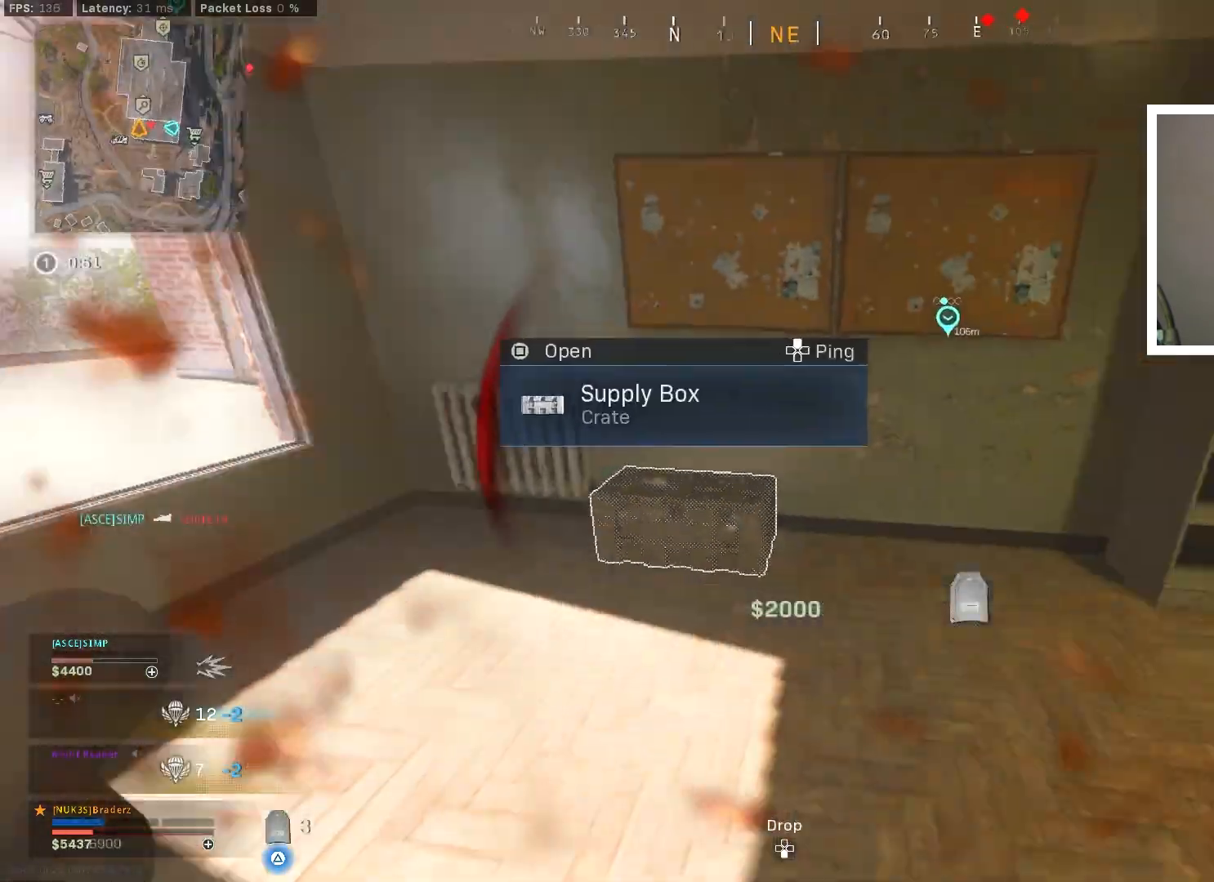
{"buttons": ["TRIANGLE"], "left_stick": "left", "right_stick": "right", "events": [[50, "right_stick", "center"], [67, "left_stick", "left"], [167, "SQUARE", "down"], [234, "SQUARE", "up"], [417, "right_stick", "right"]]}
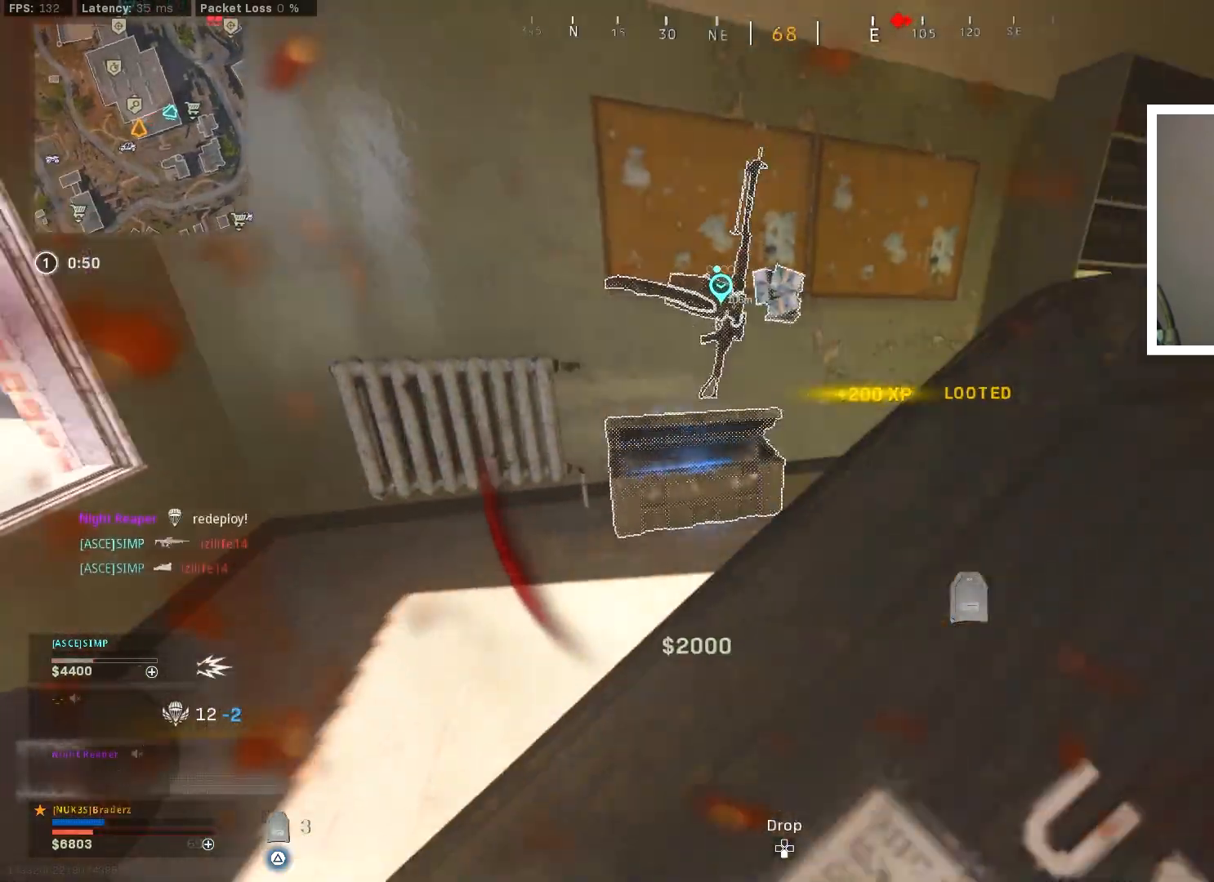
{"buttons": ["TRIANGLE"], "left_stick": "up-left", "right_stick": "center", "events": [[100, "left_stick", "up"], [100, "right_stick", "up-right"], [200, "right_stick", "center"], [283, "left_stick", "up-left"]]}
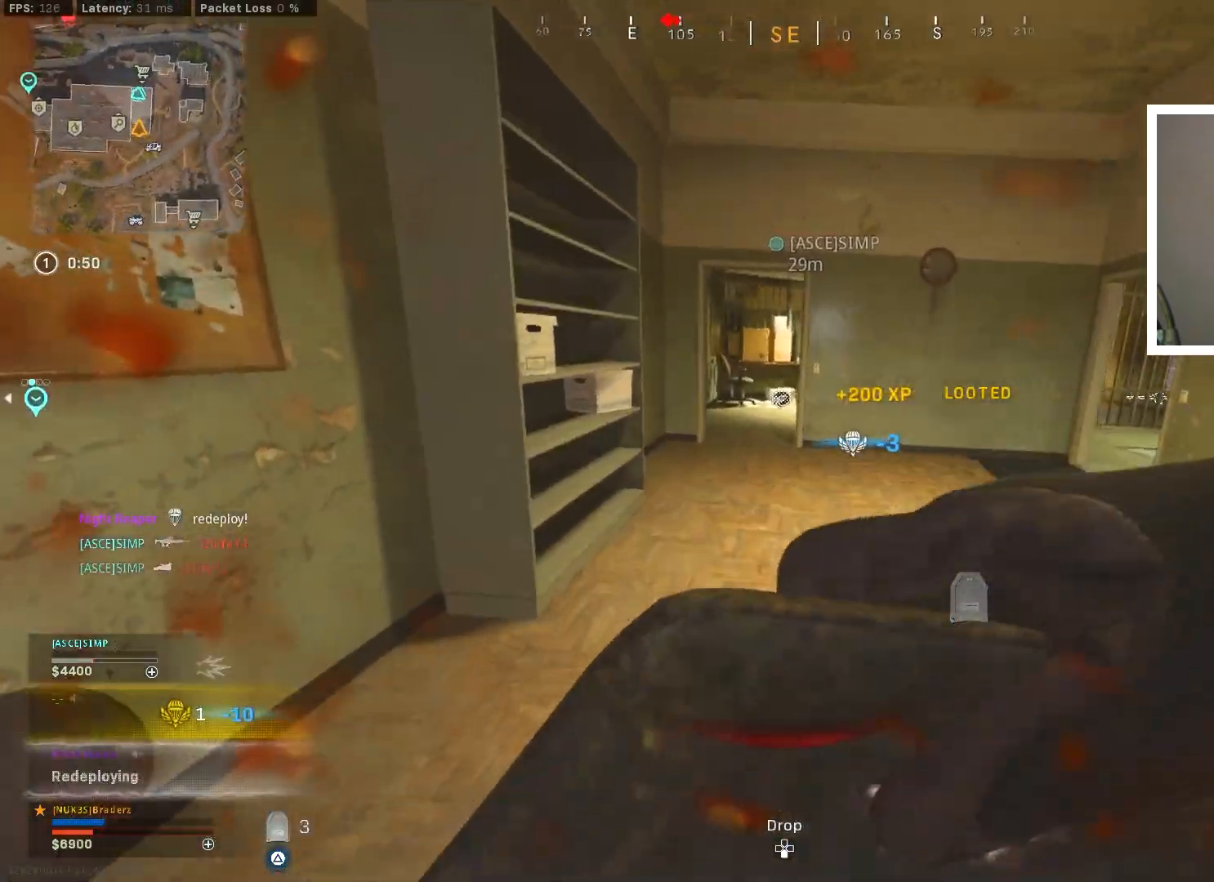
{"buttons": ["TRIANGLE"], "left_stick": "up", "right_stick": "center", "events": [[17, "right_stick", "right"], [134, "right_stick", "center"], [401, "left_stick", "up"]]}
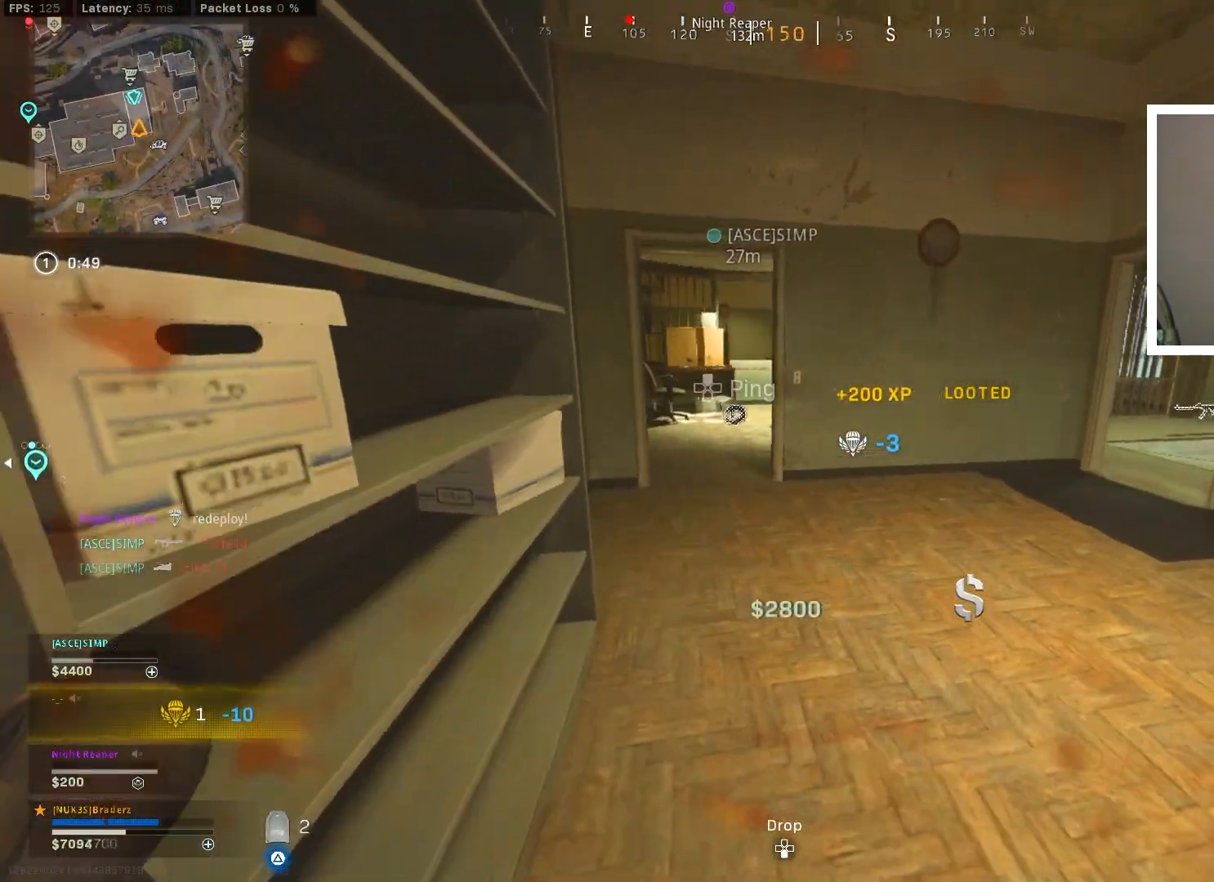
{"buttons": ["TRIANGLE"], "left_stick": "up", "right_stick": "center", "events": []}
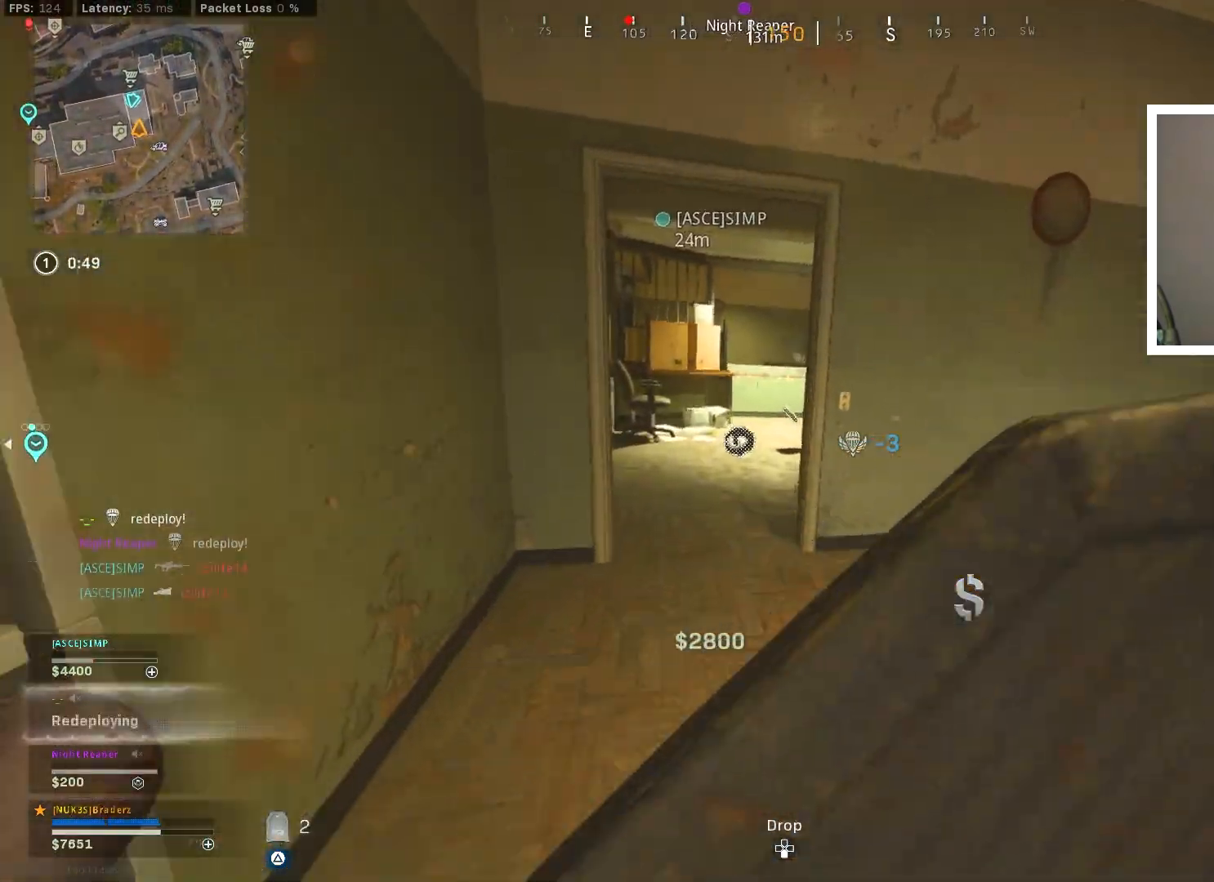
{"buttons": ["TRIANGLE"], "left_stick": "up", "right_stick": "center", "events": [[167, "right_stick", "up"], [267, "right_stick", "center"]]}
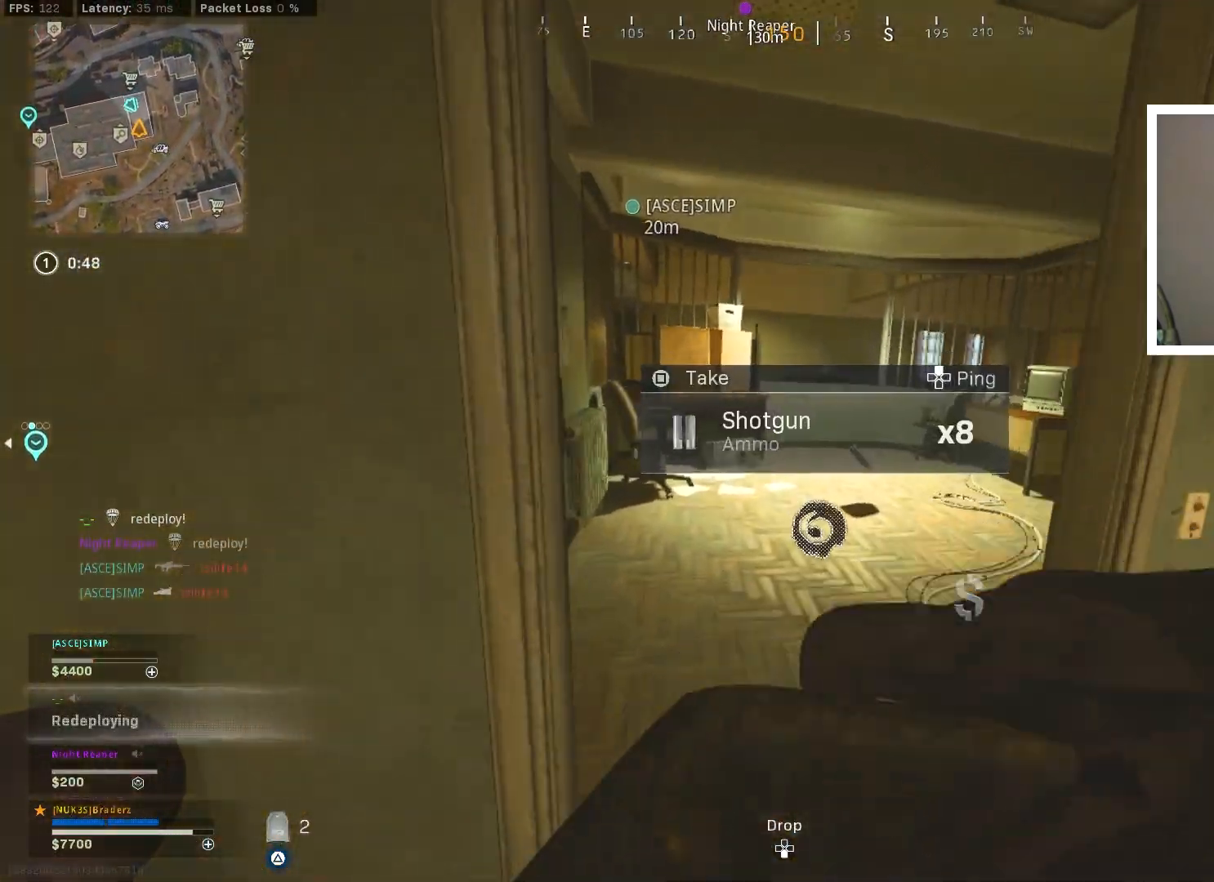
{"buttons": ["TRIANGLE"], "left_stick": "up-right", "right_stick": "center", "events": [[233, "left_stick", "up-right"]]}
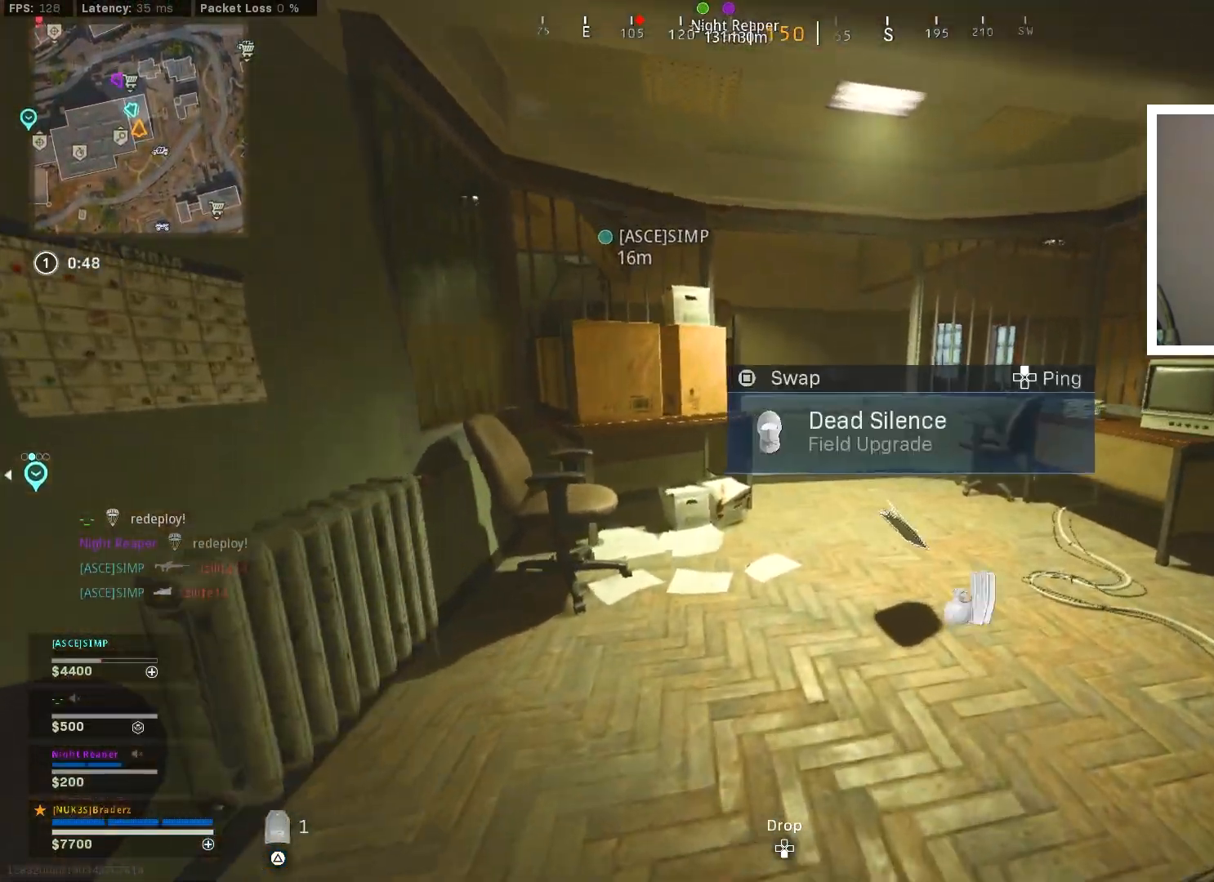
{"buttons": ["TRIANGLE"], "left_stick": "left", "right_stick": "center", "events": [[100, "left_stick", "right"], [284, "right_stick", "right"], [351, "left_stick", "center"], [351, "right_stick", "center"], [417, "left_stick", "left"]]}
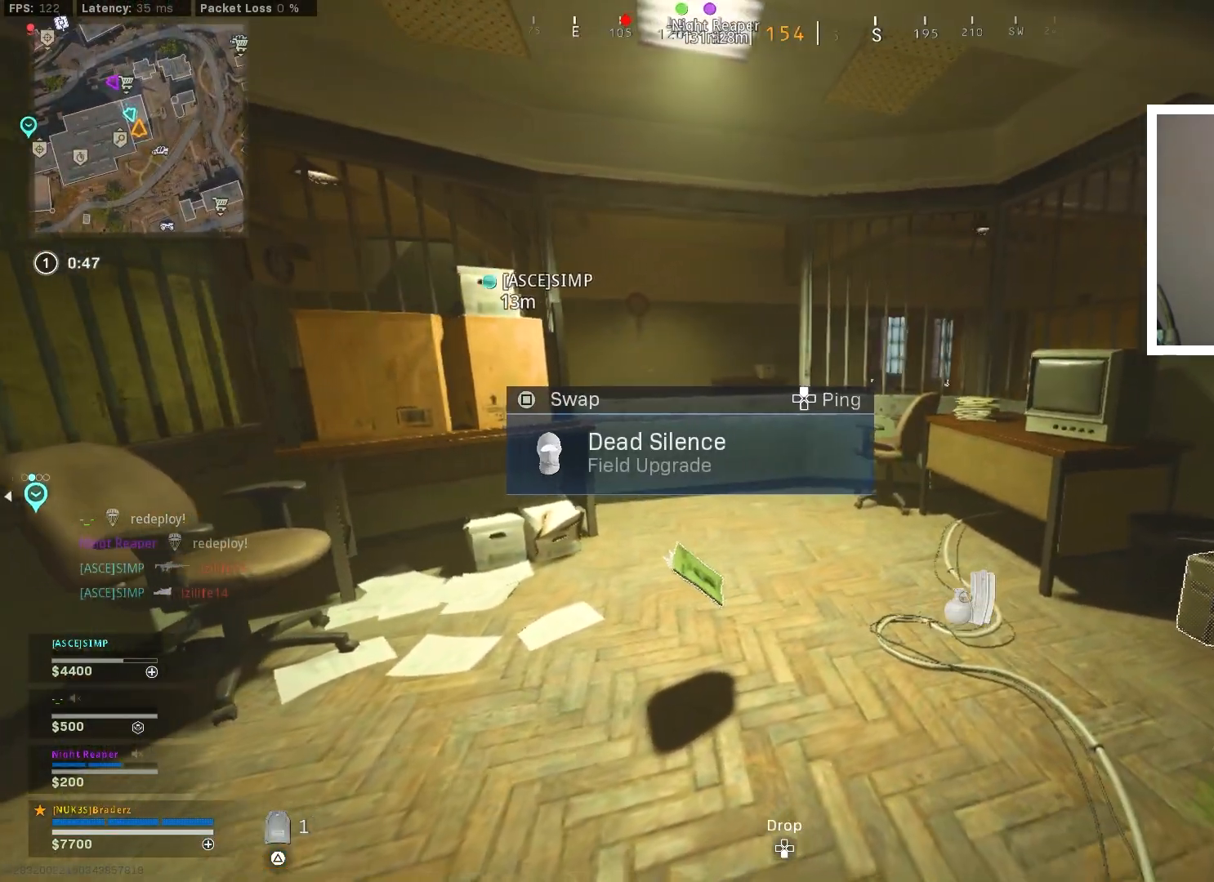
{"buttons": [], "left_stick": "up-right", "right_stick": "center", "events": [[167, "left_stick", "up-right"], [300, "TRIANGLE", "up"]]}
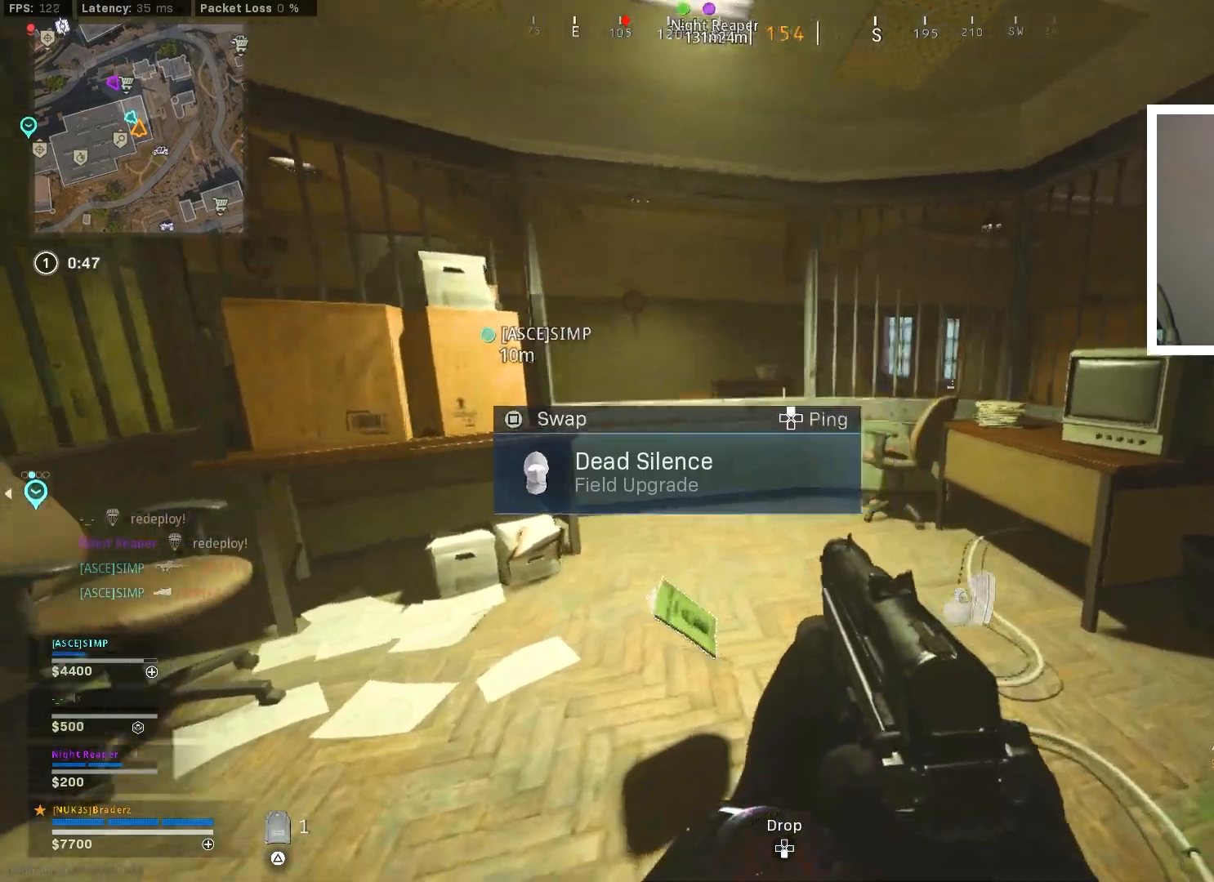
{"buttons": [], "left_stick": "left", "right_stick": "right", "events": [[50, "L3", "down"], [67, "left_stick", "up"], [117, "right_stick", "left"], [167, "L3", "up"], [200, "left_stick", "up-left"], [234, "right_stick", "center"], [467, "left_stick", "left"], [467, "right_stick", "right"]]}
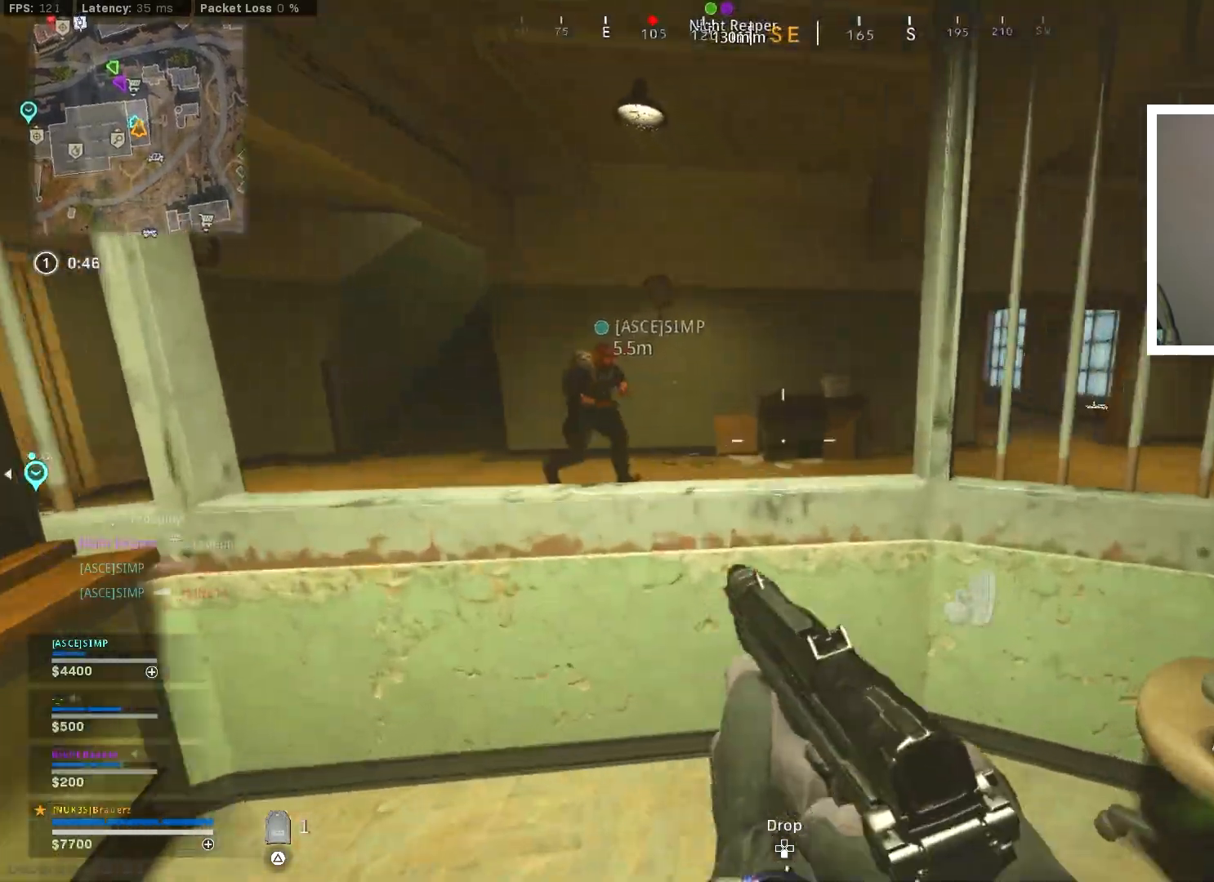
{"buttons": [], "left_stick": "right", "right_stick": "left", "events": [[133, "right_stick", "center"], [200, "left_stick", "center"], [350, "left_stick", "right"], [367, "right_stick", "left"]]}
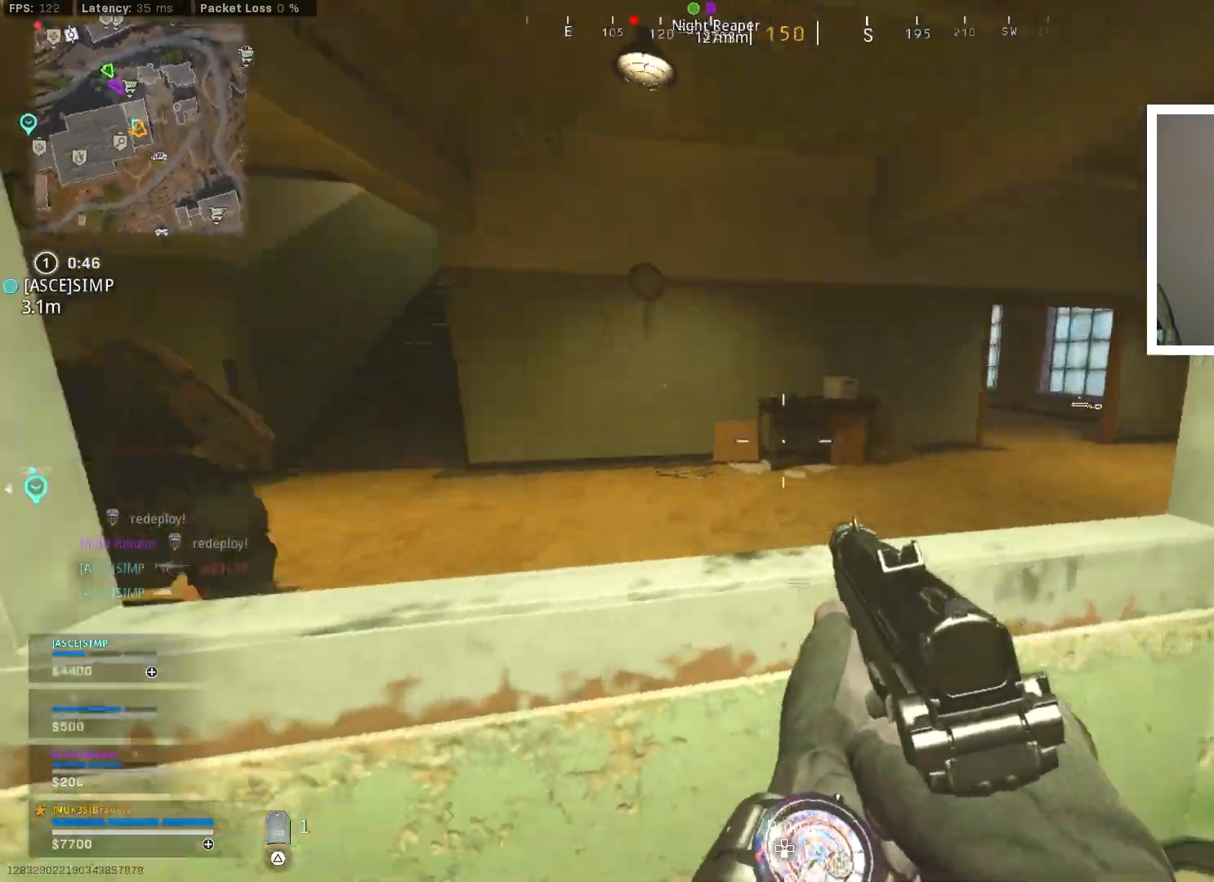
{"buttons": [], "left_stick": "down-left", "right_stick": "right", "events": [[134, "right_stick", "center"], [284, "left_stick", "center"], [317, "right_stick", "left"], [434, "left_stick", "down-left"], [451, "right_stick", "center"], [501, "right_stick", "right"]]}
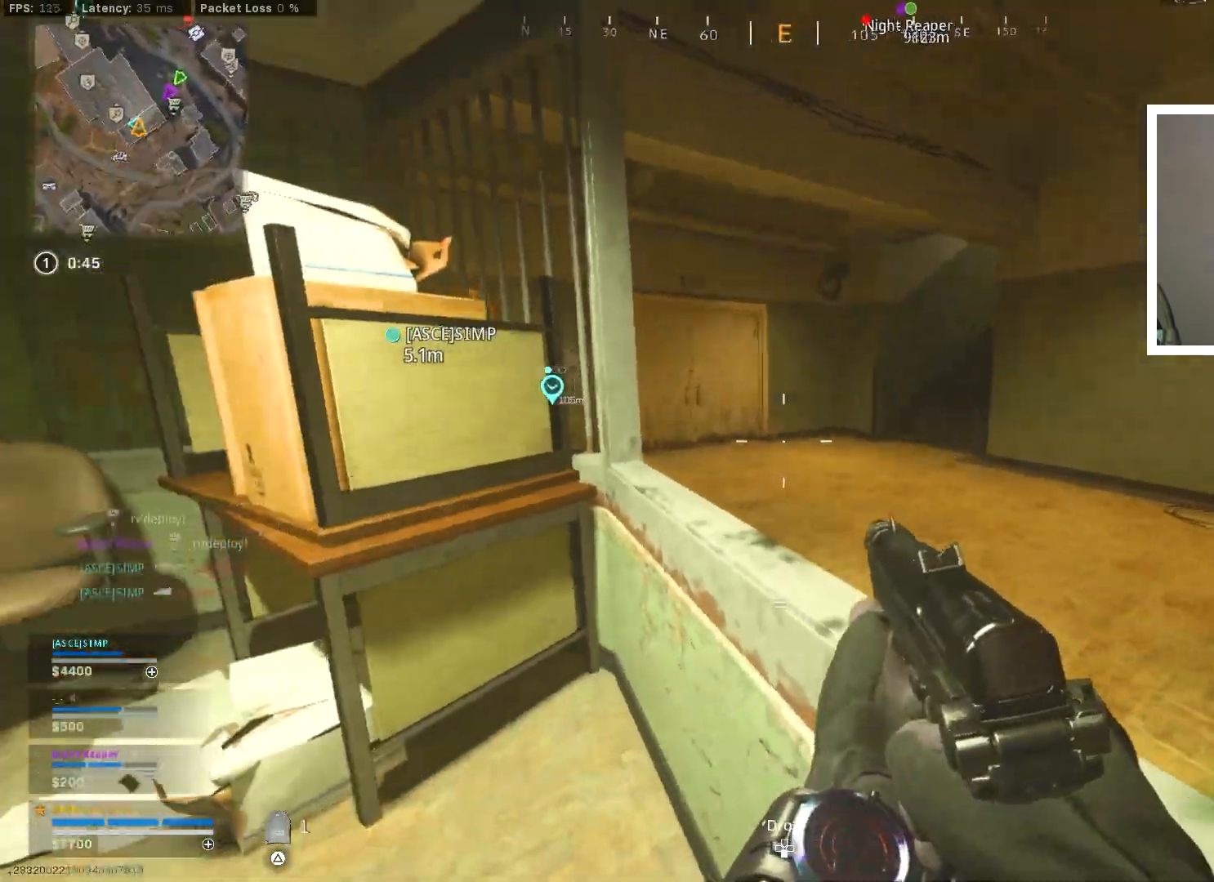
{"buttons": [], "left_stick": "down-left", "right_stick": "center", "events": [[117, "left_stick", "left"], [300, "right_stick", "center"], [367, "left_stick", "down-left"]]}
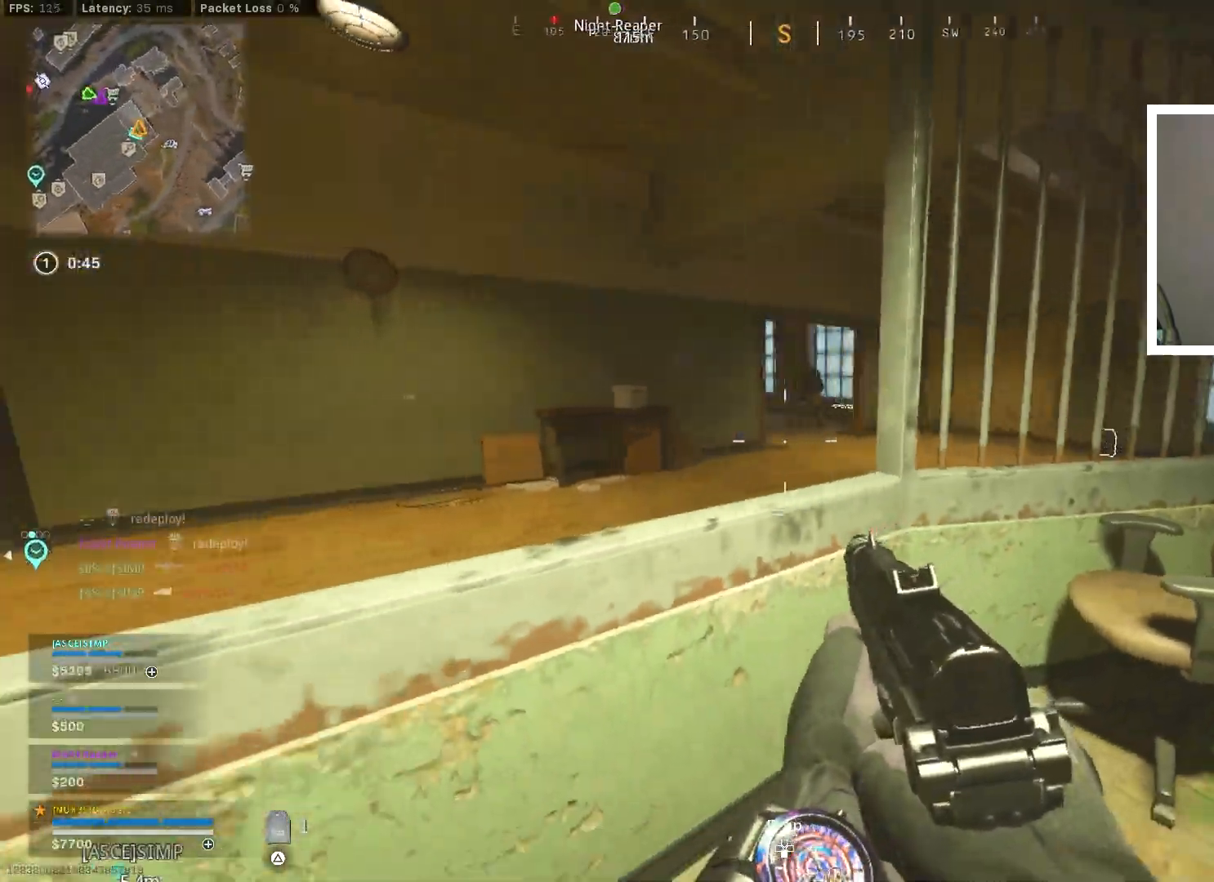
{"buttons": ["L1", "R1"], "left_stick": "right", "right_stick": "down", "events": [[134, "left_stick", "down-right"], [167, "L1", "down"], [184, "right_stick", "up"], [234, "R1", "down"], [234, "left_stick", "up-right"], [317, "right_stick", "center"], [367, "left_stick", "right"], [384, "right_stick", "down"]]}
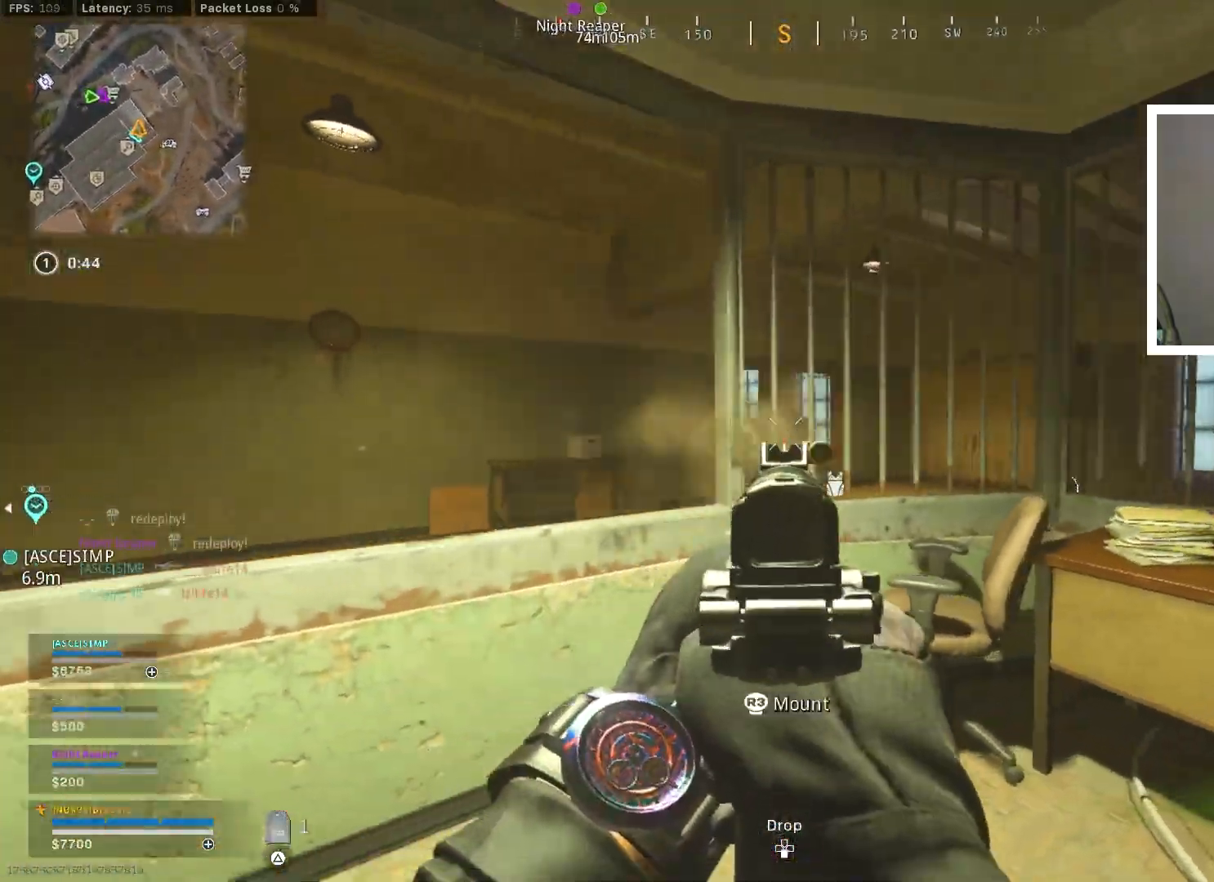
{"buttons": ["L1", "R1"], "left_stick": "up", "right_stick": "left", "events": [[83, "right_stick", "center"], [250, "right_stick", "down"], [367, "right_stick", "left"], [400, "left_stick", "up"]]}
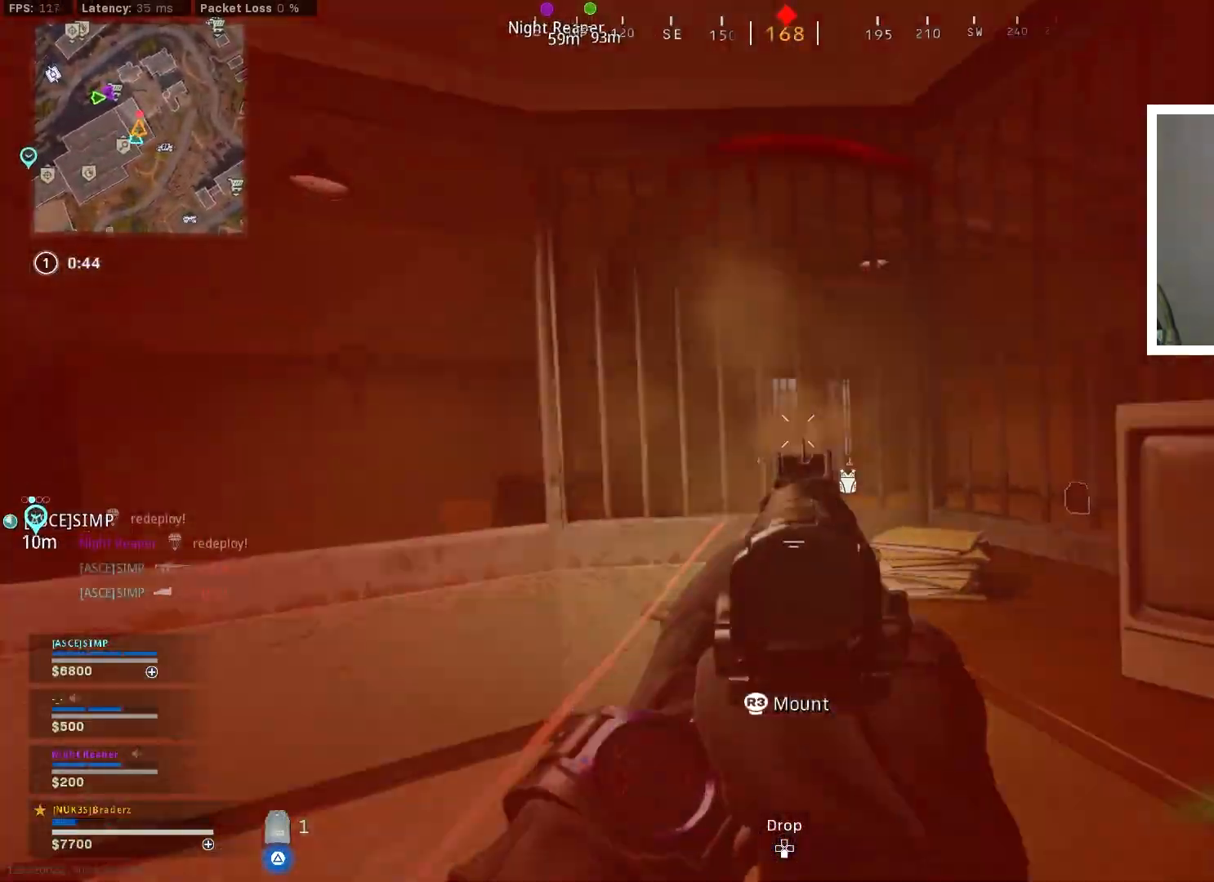
{"buttons": ["CIRCLE", "L1", "R1"], "left_stick": "down-right", "right_stick": "center", "events": [[50, "right_stick", "down"], [117, "left_stick", "right"], [200, "left_stick", "down-right"], [334, "CIRCLE", "down"], [384, "right_stick", "center"]]}
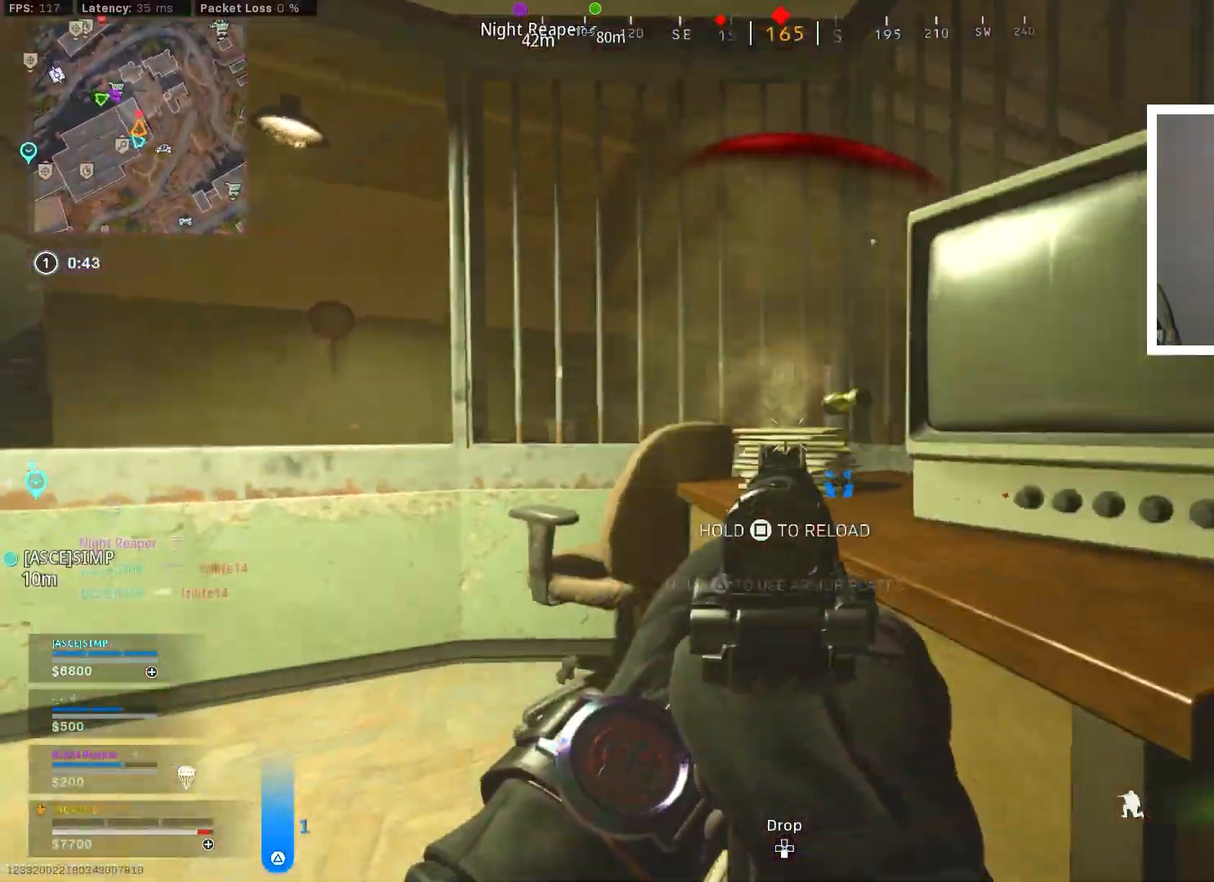
{"buttons": [], "left_stick": "down-left", "right_stick": "center", "events": [[117, "SQUARE", "down"], [167, "L1", "up"], [200, "CIRCLE", "up"], [200, "R1", "up"], [233, "SQUARE", "up"], [283, "left_stick", "down"], [434, "left_stick", "down-left"]]}
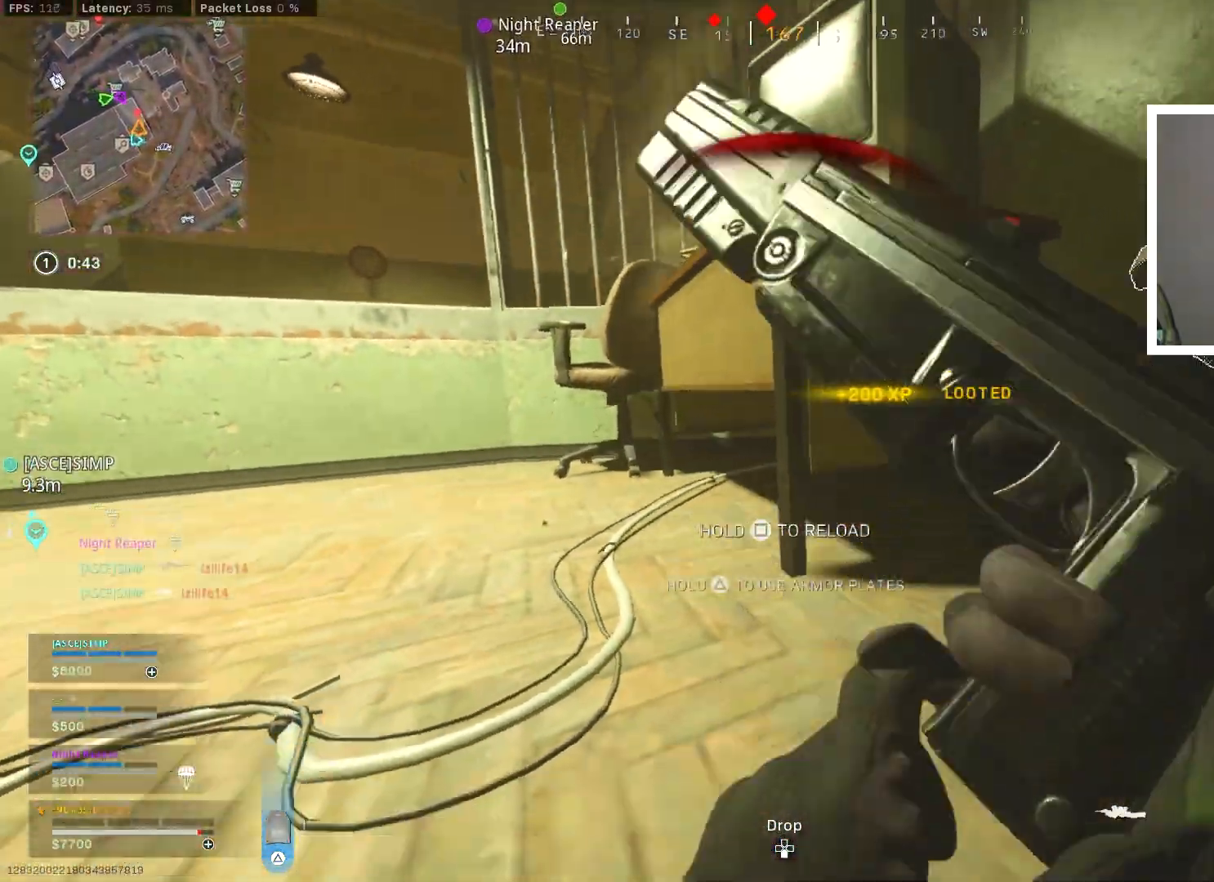
{"buttons": [], "left_stick": "down-left", "right_stick": "center", "events": []}
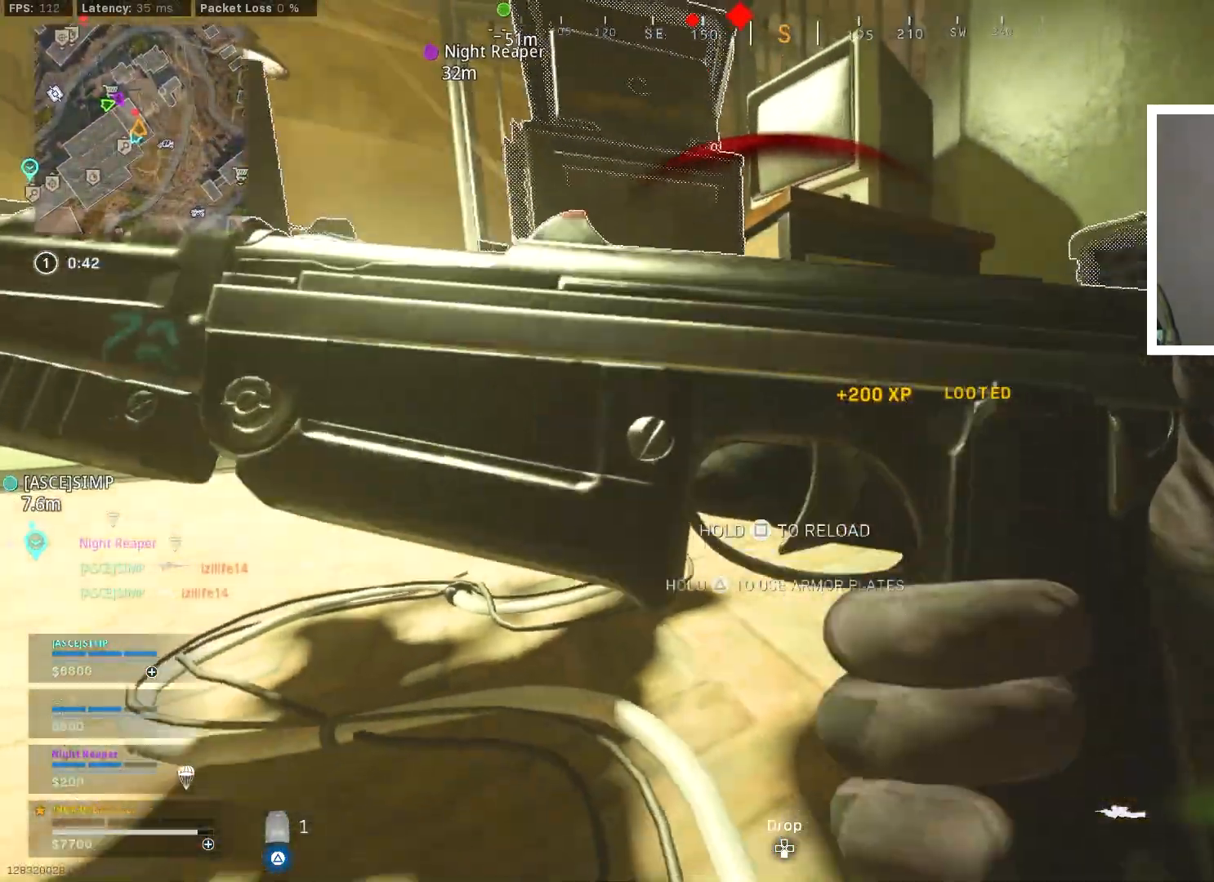
{"buttons": [], "left_stick": "down", "right_stick": "center", "events": [[317, "left_stick", "down"]]}
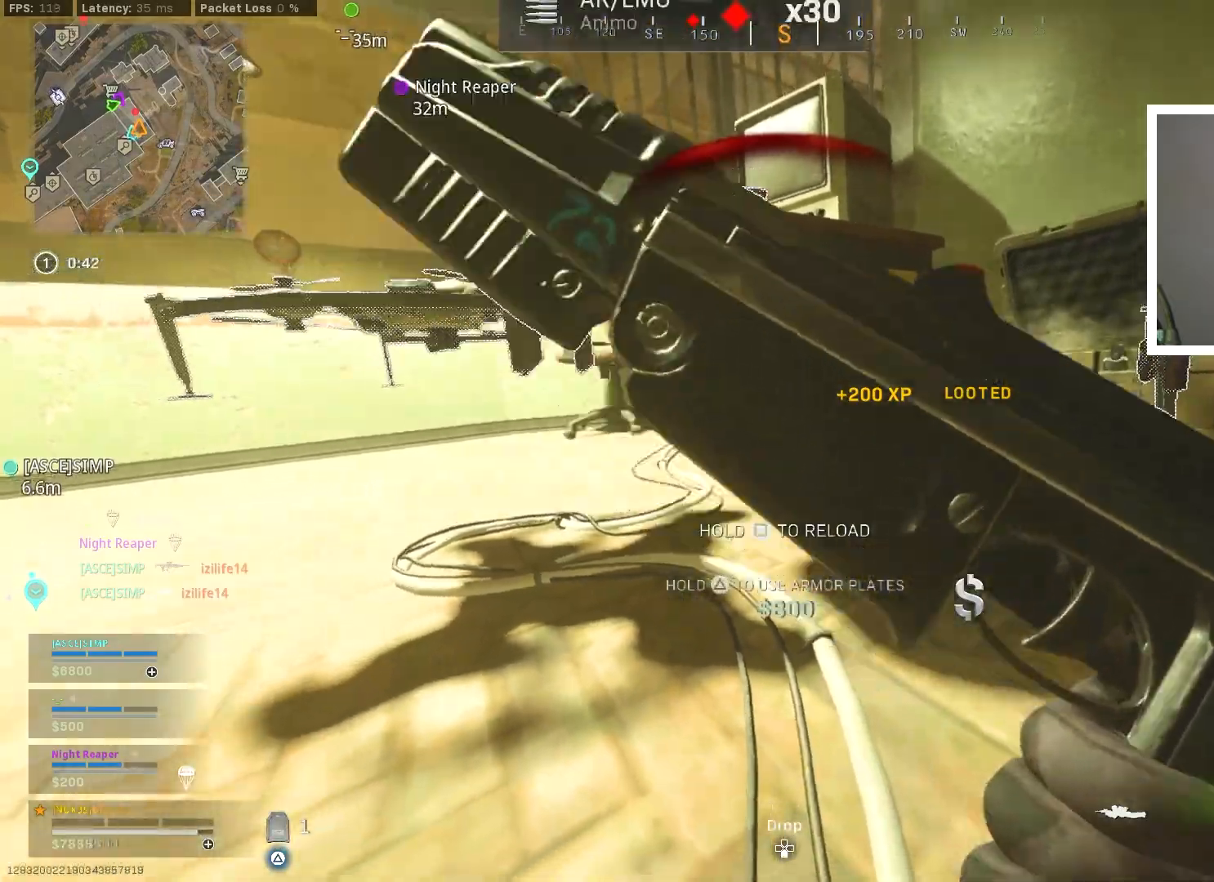
{"buttons": [], "left_stick": "up-left", "right_stick": "center", "events": [[233, "TRIANGLE", "down"], [317, "TRIANGLE", "up"], [417, "left_stick", "center"], [500, "left_stick", "up-left"]]}
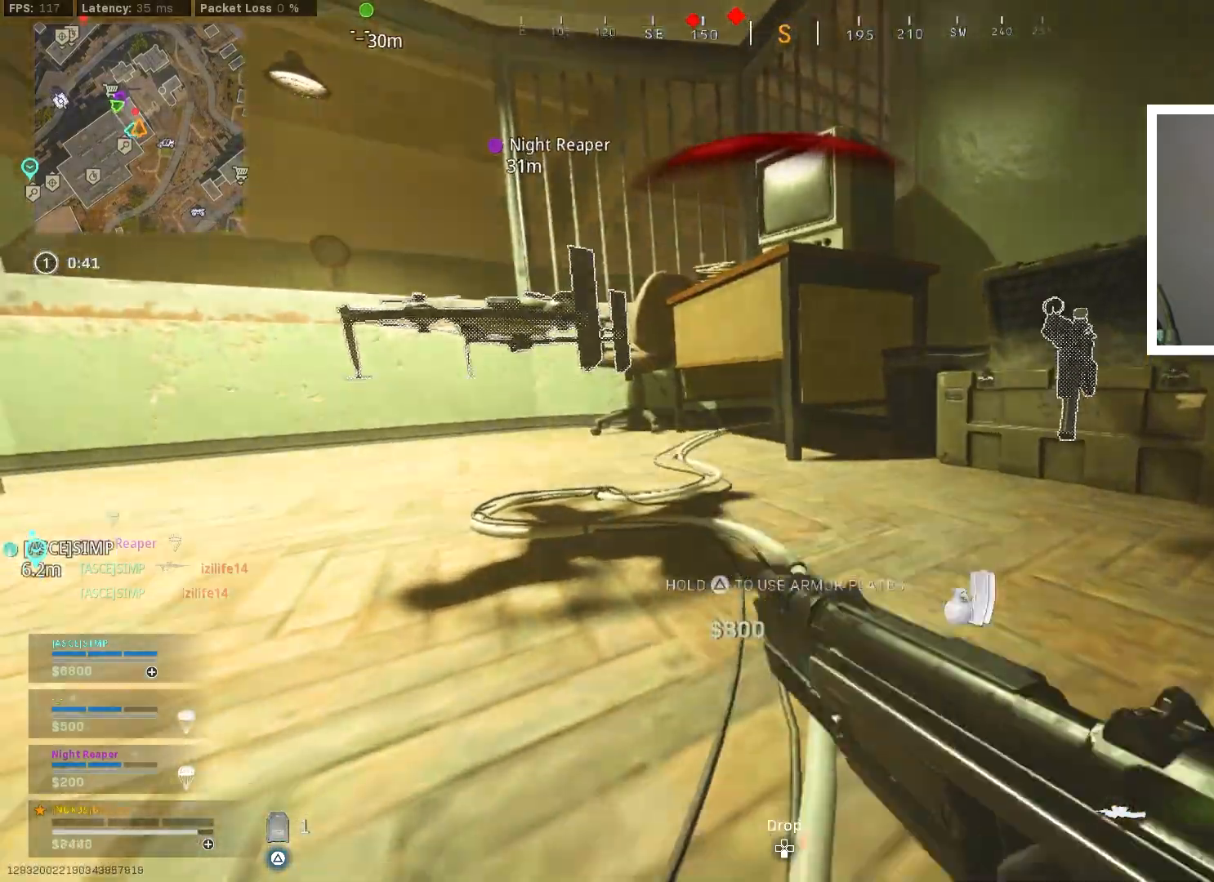
{"buttons": ["L1"], "left_stick": "right", "right_stick": "center", "events": [[150, "L3", "down"], [217, "right_stick", "left"], [284, "L3", "up"], [284, "right_stick", "center"], [350, "L1", "down"], [367, "left_stick", "up-right"], [434, "left_stick", "right"]]}
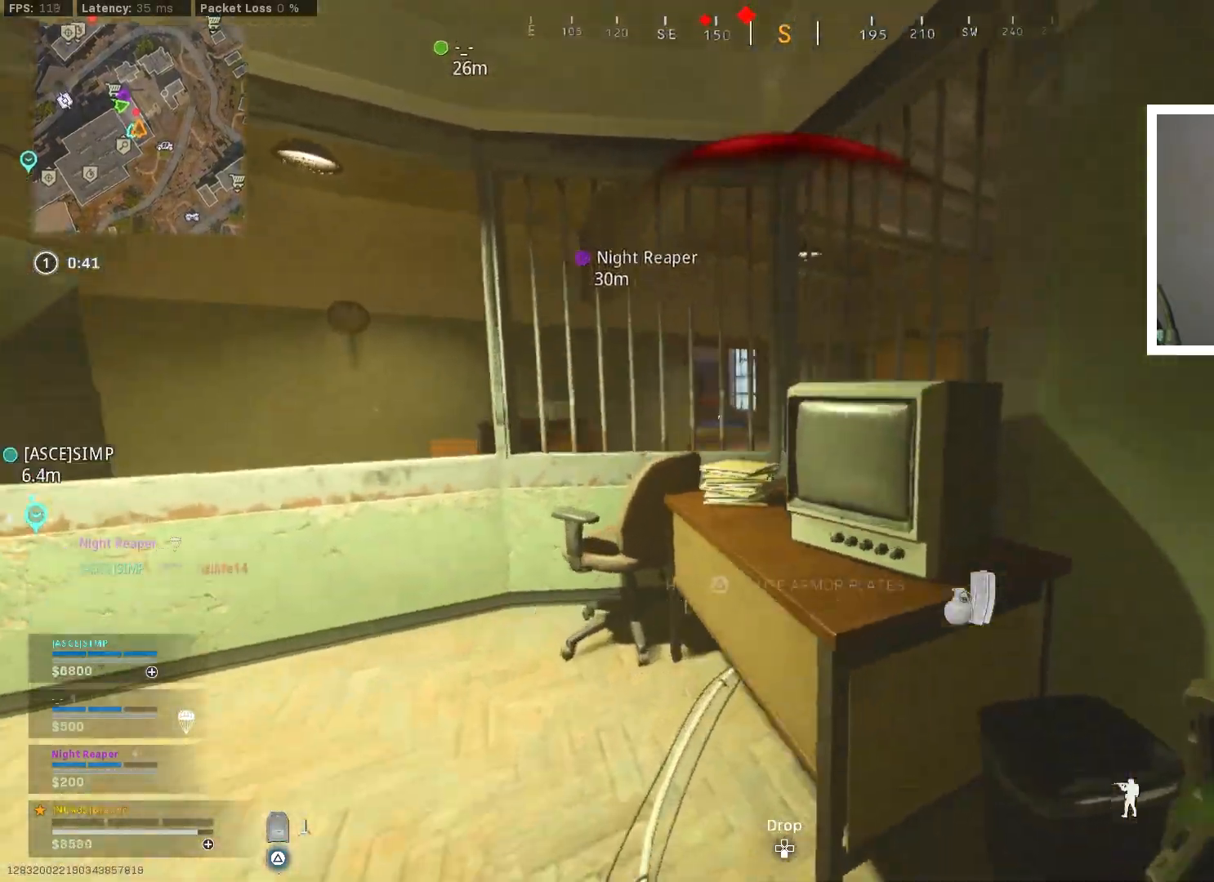
{"buttons": ["L1"], "left_stick": "left", "right_stick": "center", "events": [[133, "left_stick", "center"], [233, "left_stick", "left"]]}
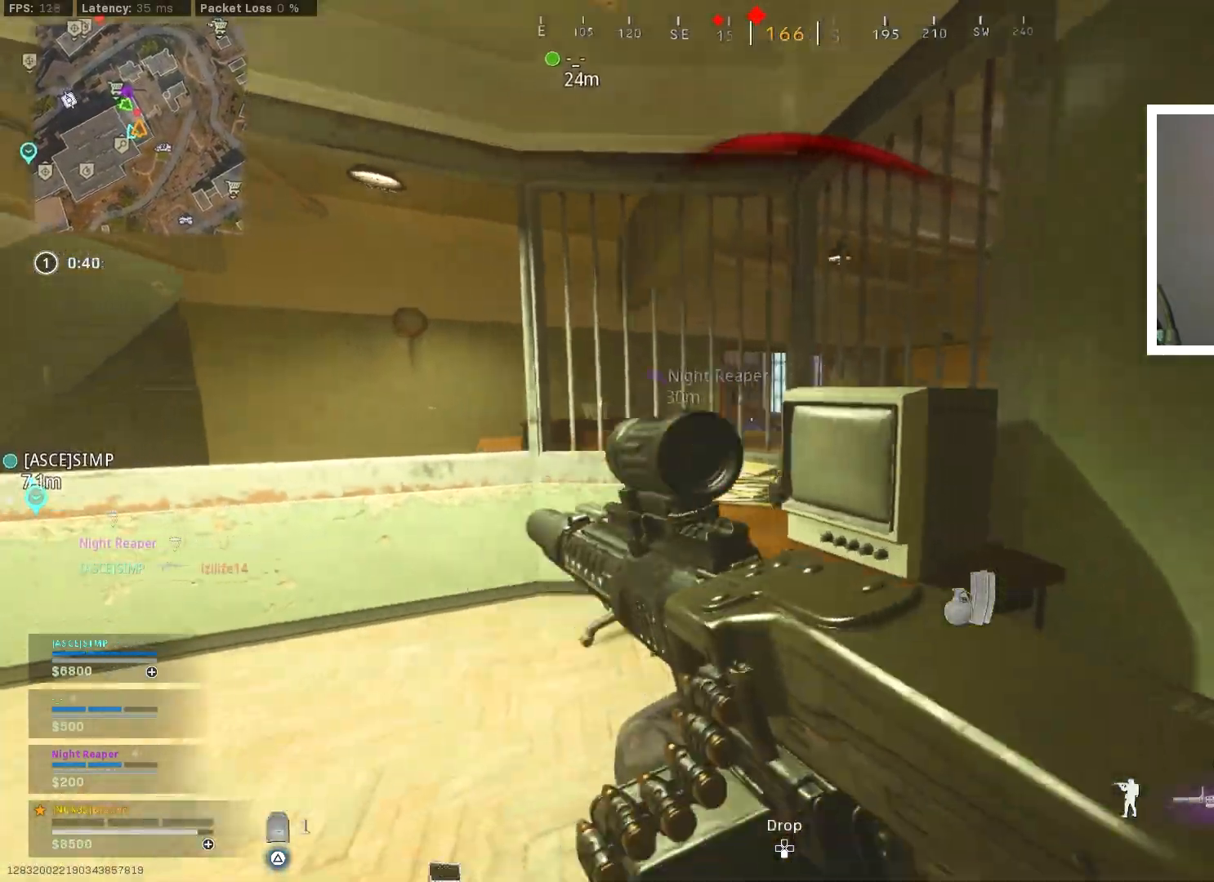
{"buttons": ["TRIANGLE"], "left_stick": "down-right", "right_stick": "right", "events": [[84, "L1", "up"], [117, "left_stick", "down-right"], [250, "left_stick", "down-left"], [267, "right_stick", "right"], [334, "left_stick", "down"], [434, "left_stick", "down-right"], [484, "TRIANGLE", "down"]]}
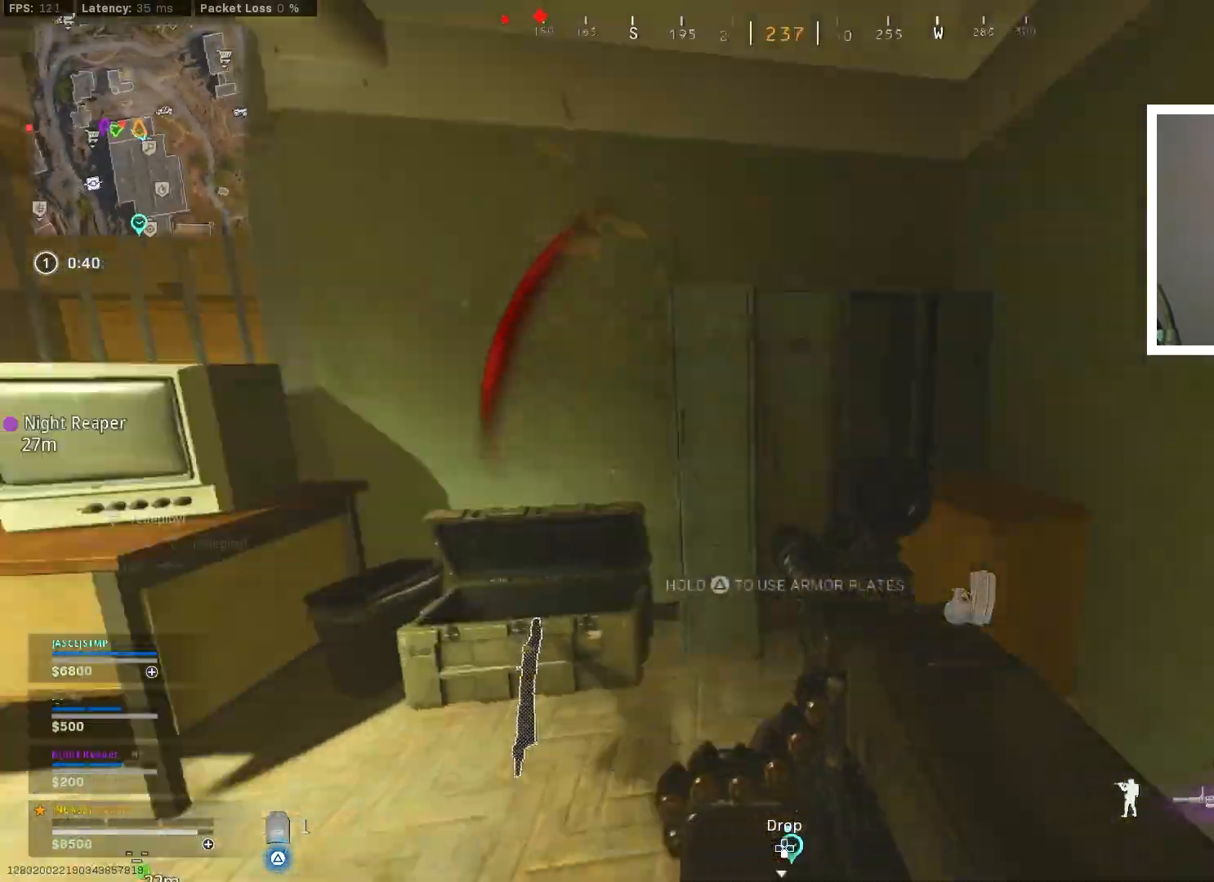
{"buttons": ["TRIANGLE"], "left_stick": "up-right", "right_stick": "center", "events": [[100, "left_stick", "up-right"], [150, "right_stick", "center"], [350, "right_stick", "left"], [467, "right_stick", "center"]]}
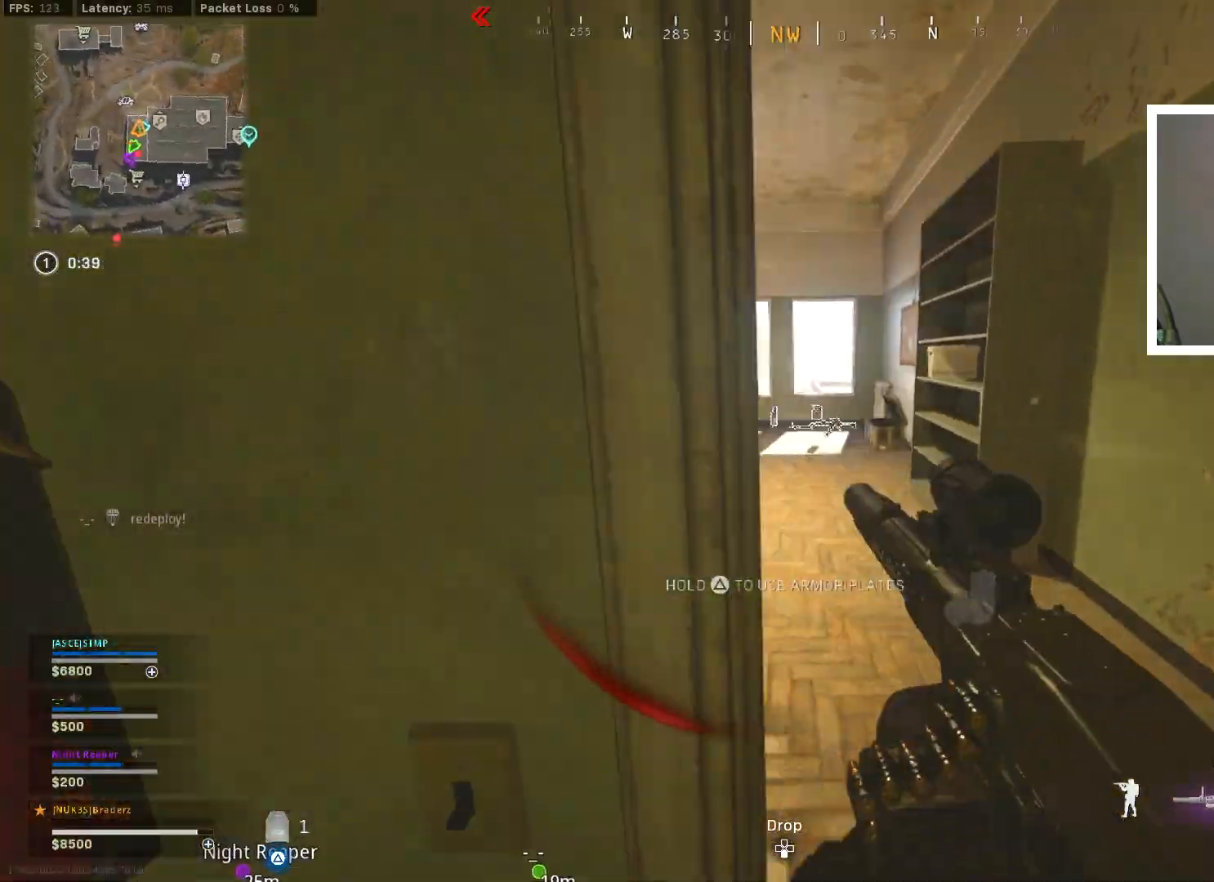
{"buttons": ["TRIANGLE"], "left_stick": "up-left", "right_stick": "center", "events": [[100, "right_stick", "left"], [451, "right_stick", "center"], [501, "left_stick", "up-left"]]}
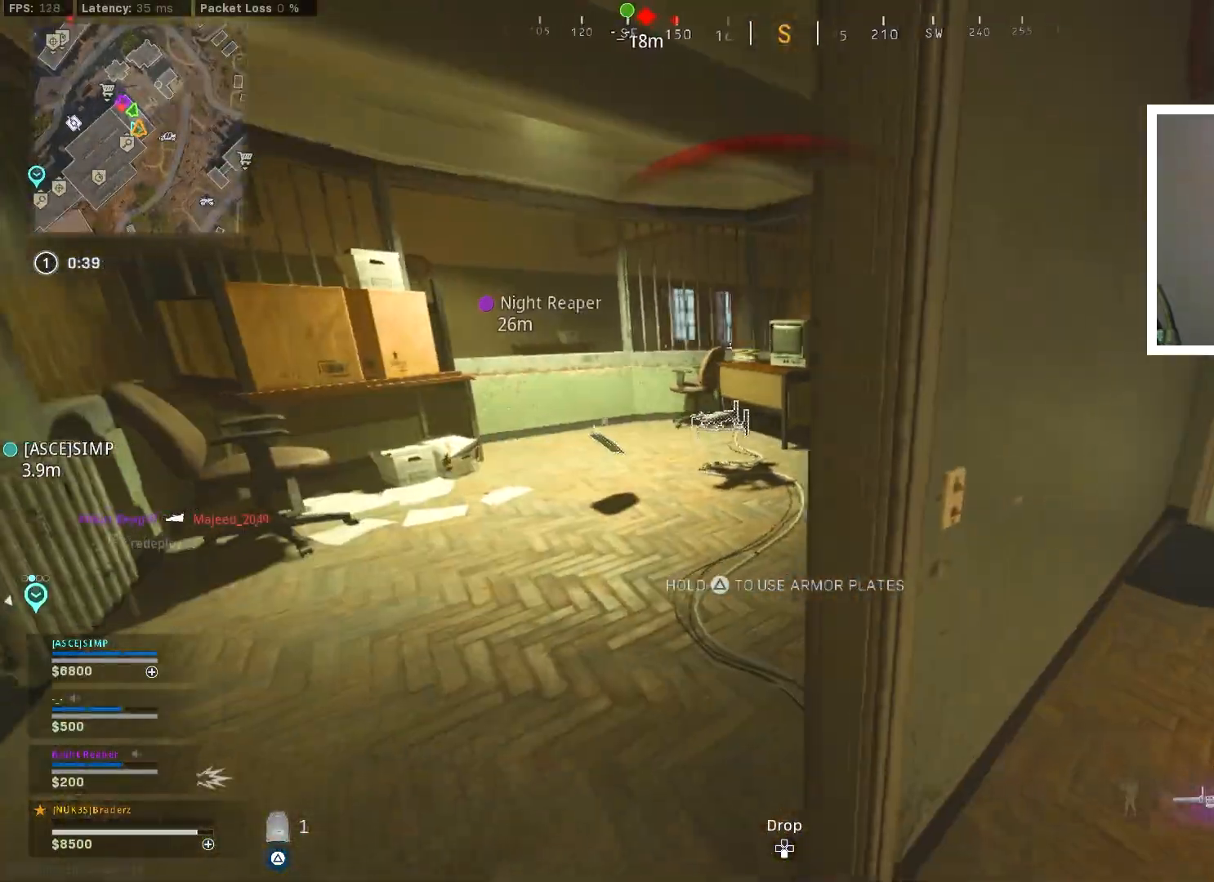
{"buttons": ["TRIANGLE"], "left_stick": "up", "right_stick": "center", "events": [[83, "right_stick", "right"], [100, "left_stick", "right"], [216, "left_stick", "up-right"], [333, "L3", "down"], [433, "L3", "up"], [433, "left_stick", "up"], [433, "right_stick", "center"]]}